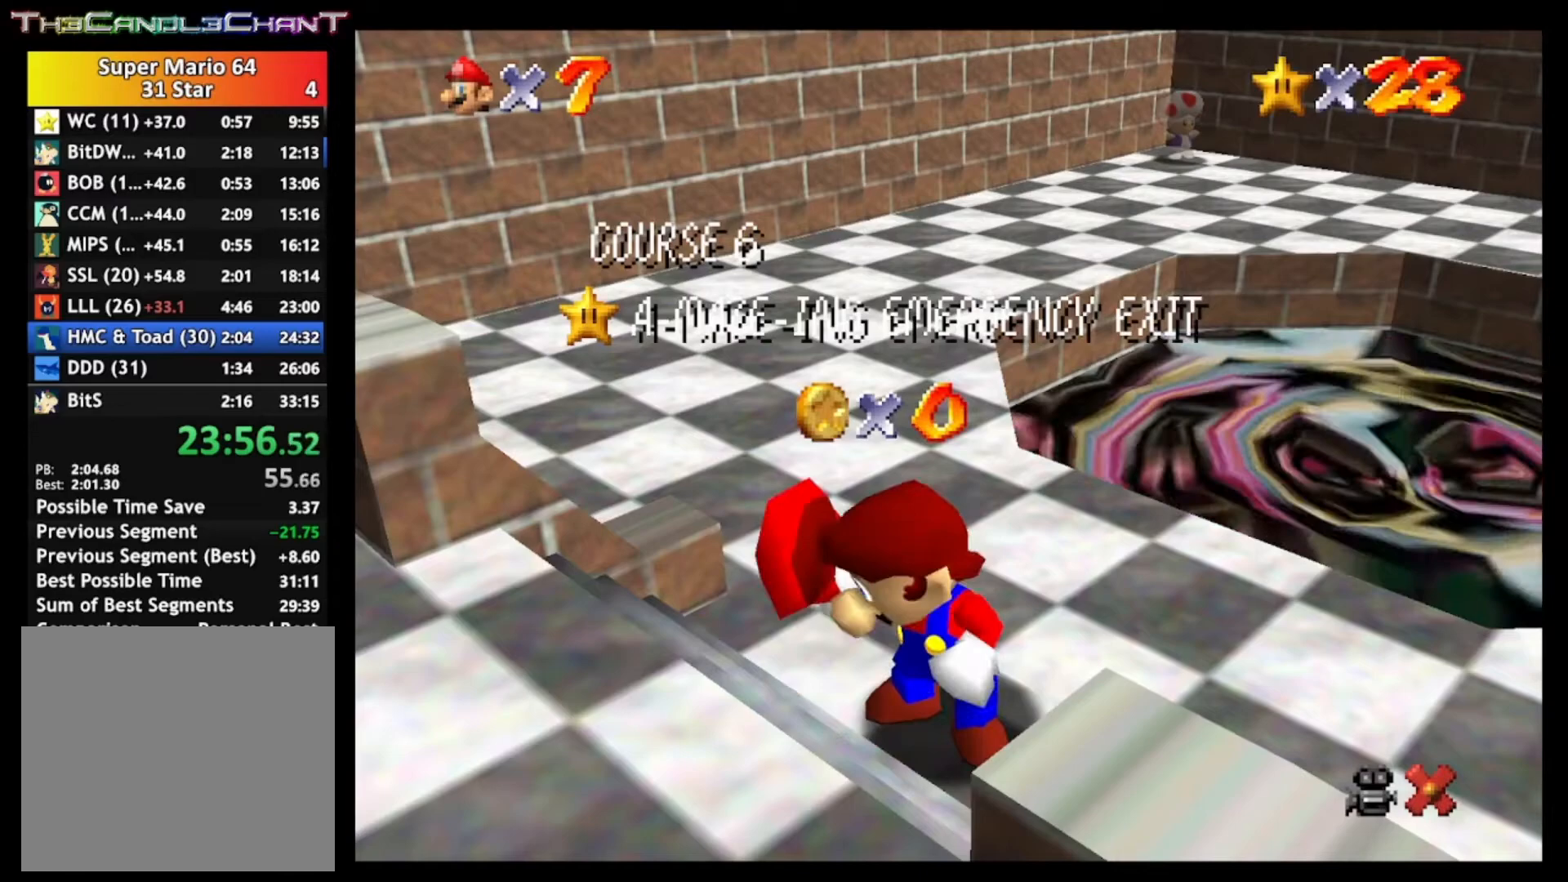
Gameplay with a controller (Xbox layout); each line is a JSON object with the inputs held at the frame after it. "events" lists button and stick changes between this image and that frame as [ms after this image, input, new state], when the widget could be followed in between.
{"buttons": ["A", "X"], "left_stick": "up", "right_stick": "center", "events": [[67, "A", "up"], [67, "X", "up"], [133, "A", "down"], [133, "X", "down"], [233, "A", "up"], [233, "X", "up"], [333, "A", "down"], [333, "X", "down"], [400, "X", "up"], [433, "A", "up"], [500, "A", "down"], [500, "X", "down"]]}
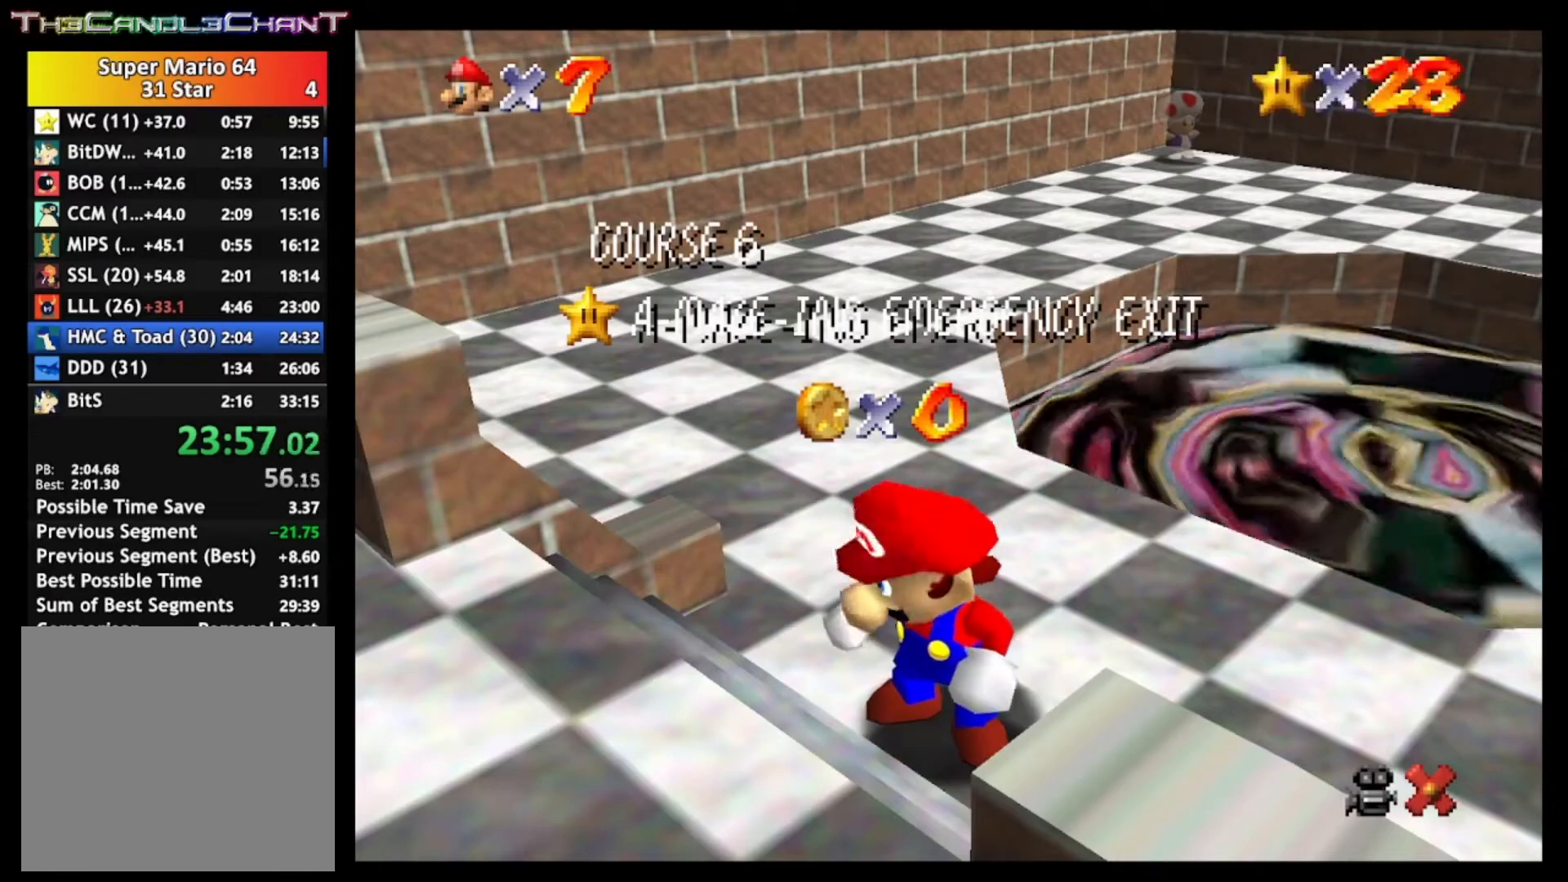
{"buttons": [], "left_stick": "up", "right_stick": "center", "events": [[100, "A", "up"], [100, "X", "up"], [167, "A", "down"], [167, "X", "down"], [267, "X", "up"], [300, "A", "up"], [367, "A", "down"], [367, "X", "down"], [467, "A", "up"], [467, "X", "up"]]}
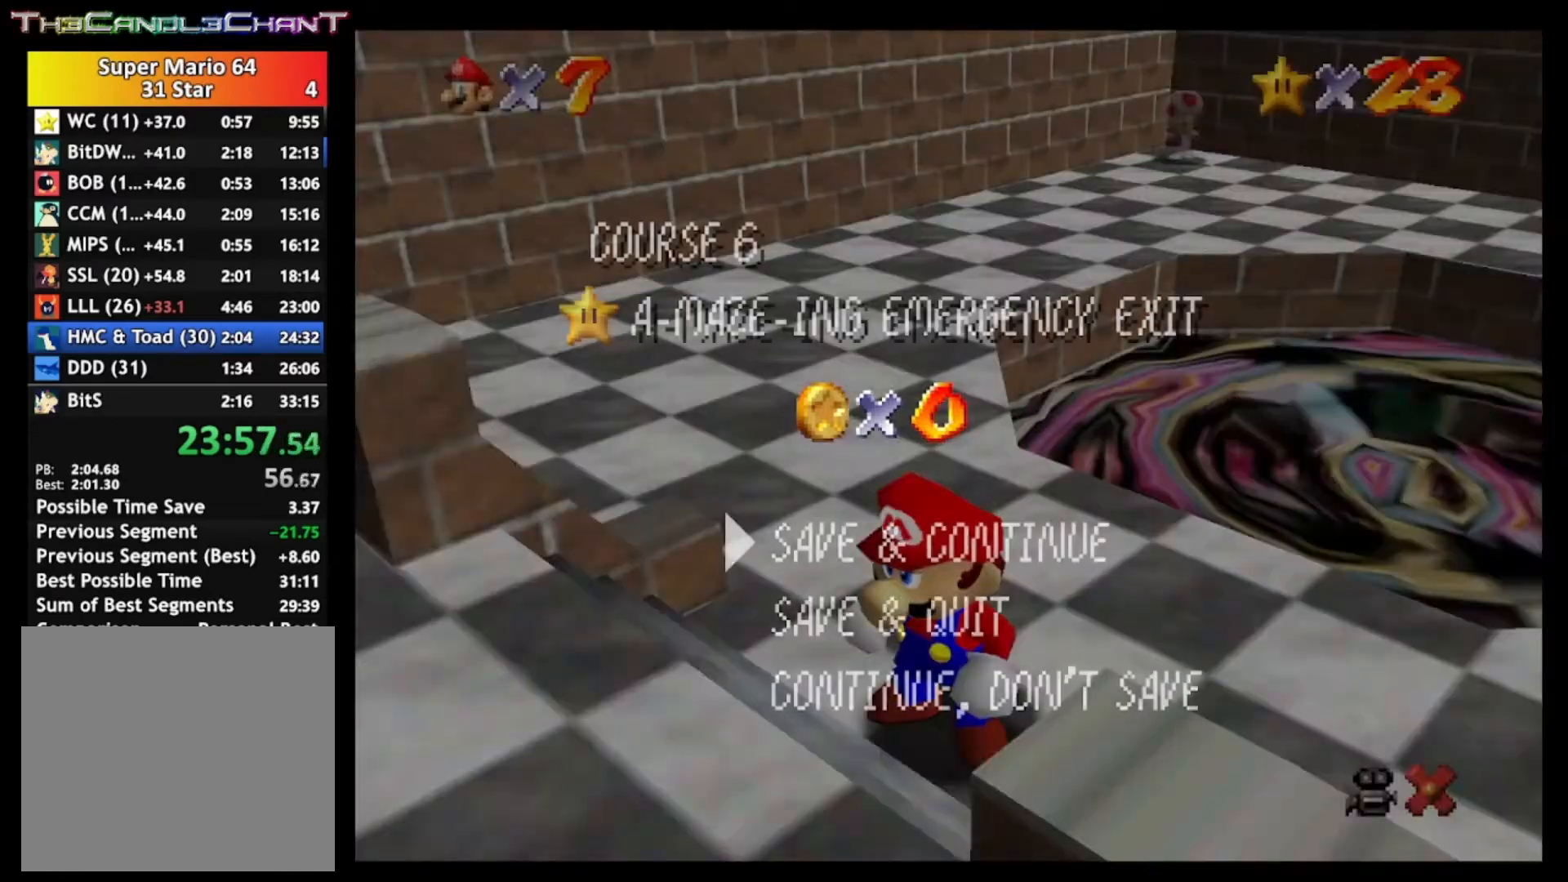
{"buttons": [], "left_stick": "up-right", "right_stick": "center", "events": [[33, "A", "down"], [33, "X", "down"], [167, "A", "up"], [167, "X", "up"], [233, "A", "down"], [233, "X", "down"], [367, "left_stick", "up-right"], [500, "A", "up"], [500, "X", "up"]]}
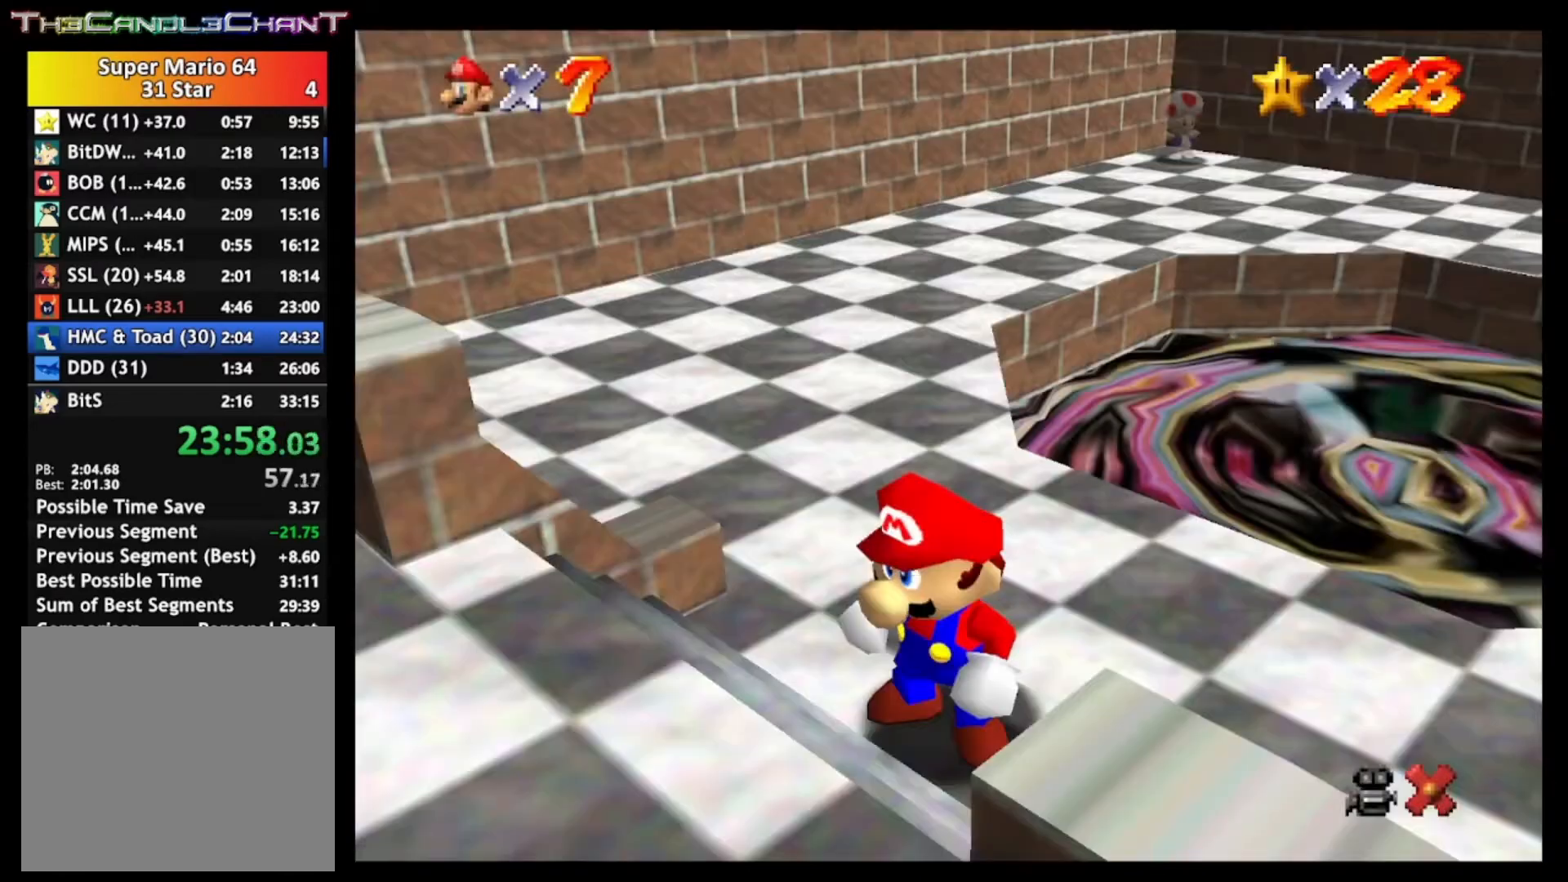
{"buttons": ["L2"], "left_stick": "up-right", "right_stick": "center", "events": [[300, "L2", "down"], [333, "X", "down"], [500, "X", "up"]]}
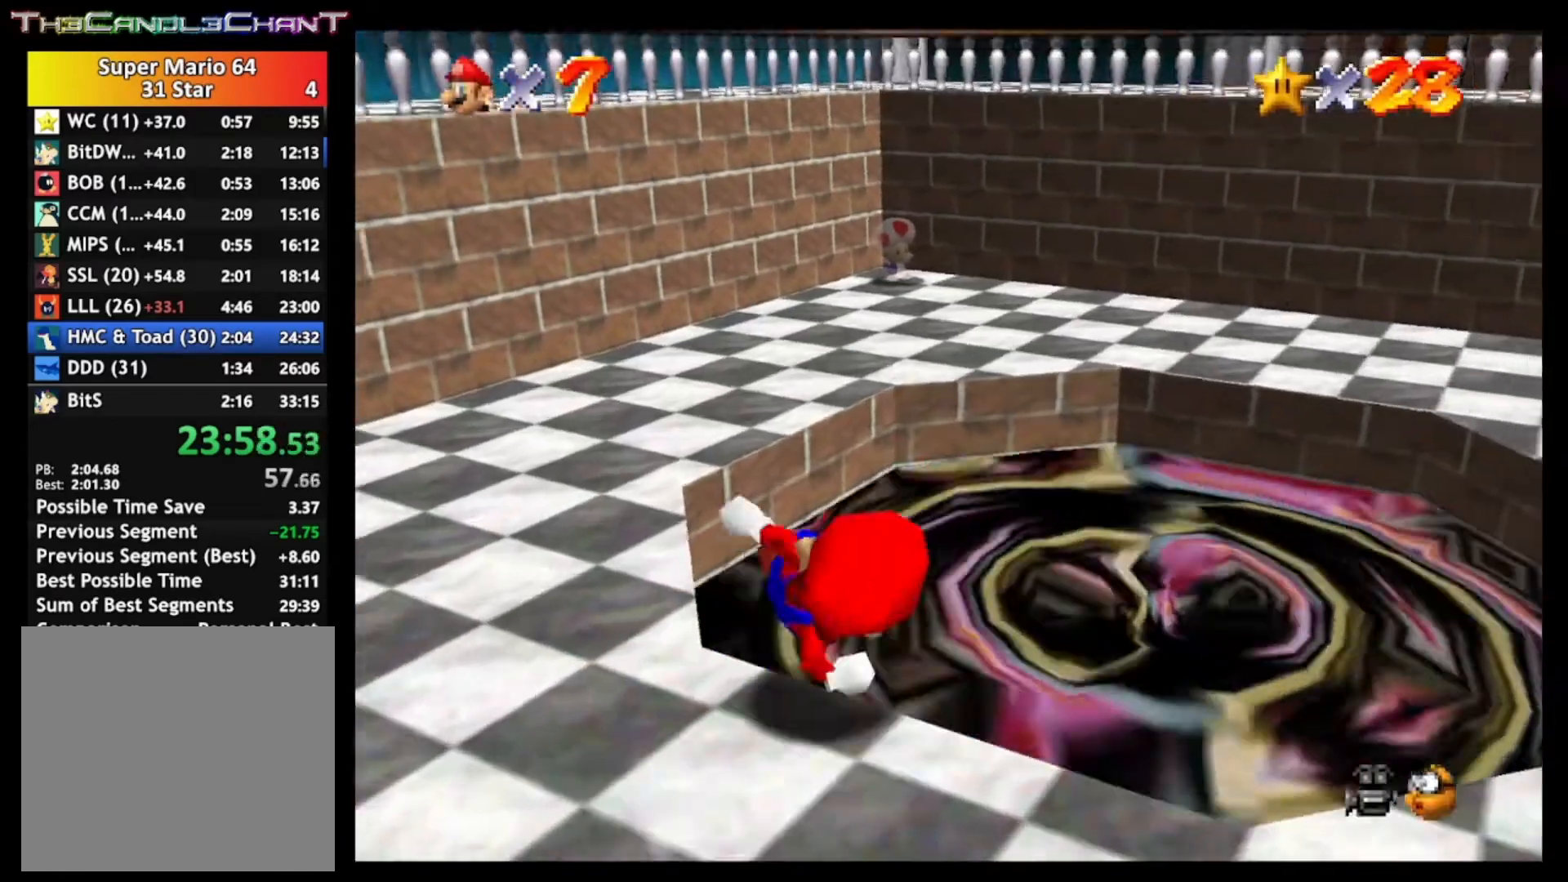
{"buttons": [], "left_stick": "down-right", "right_stick": "center", "events": [[100, "left_stick", "right"], [133, "A", "down"], [167, "X", "down"], [200, "L2", "up"], [233, "X", "up"], [267, "A", "up"], [300, "left_stick", "down-right"], [333, "A", "down"], [367, "X", "down"], [433, "X", "up"], [467, "A", "up"]]}
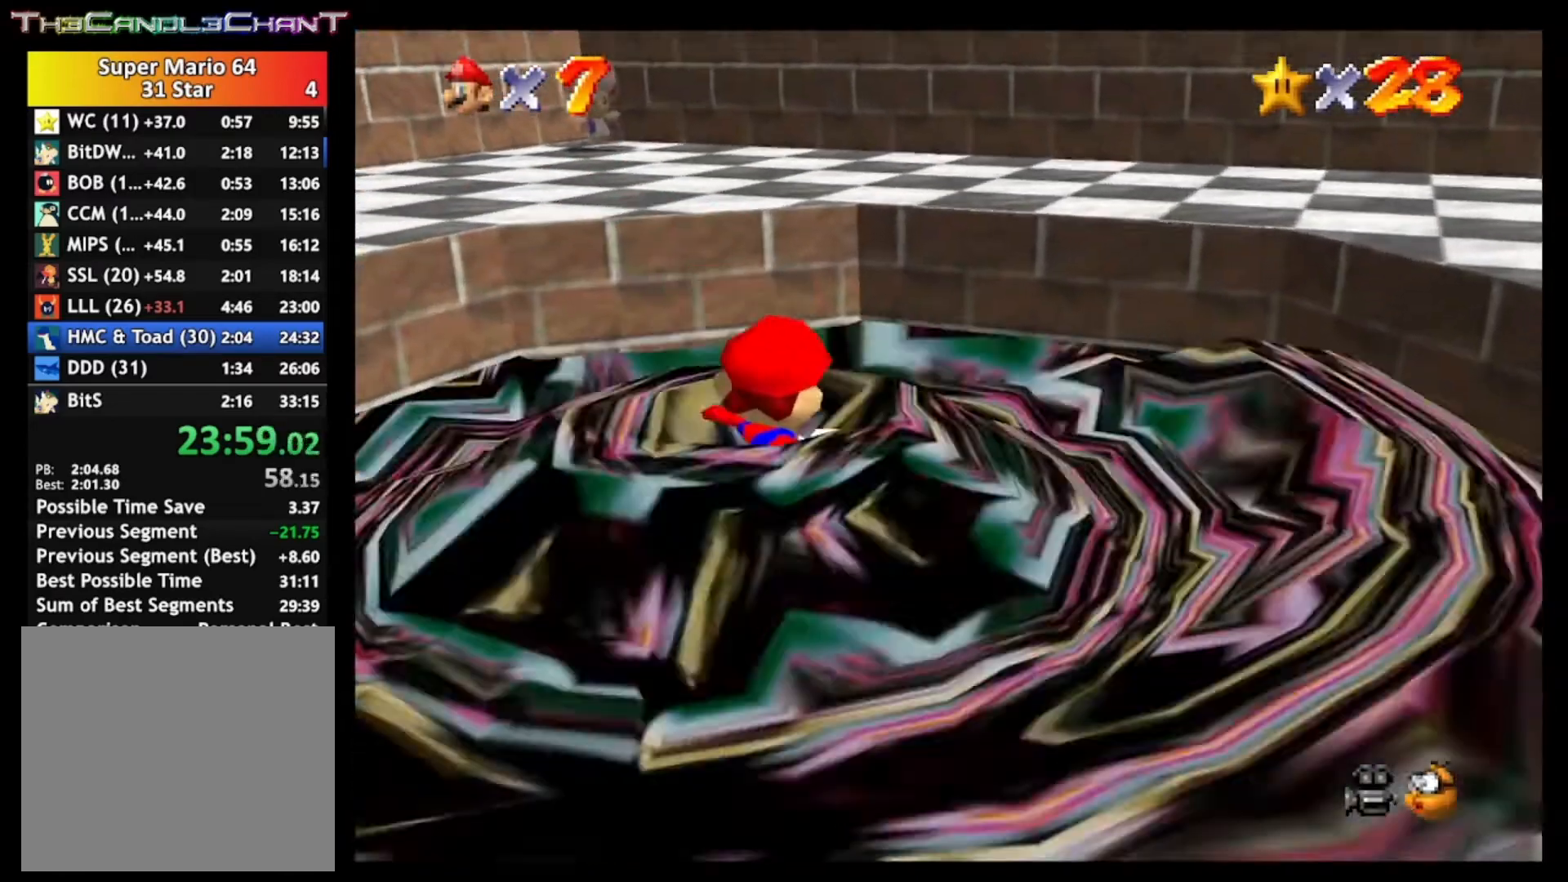
{"buttons": [], "left_stick": "center", "right_stick": "center", "events": [[33, "A", "down"], [33, "X", "down"], [133, "A", "up"], [133, "X", "up"], [167, "left_stick", "center"], [200, "A", "down"], [200, "X", "down"], [300, "X", "up"], [333, "A", "up"], [400, "A", "down"], [400, "X", "down"], [500, "A", "up"], [500, "X", "up"]]}
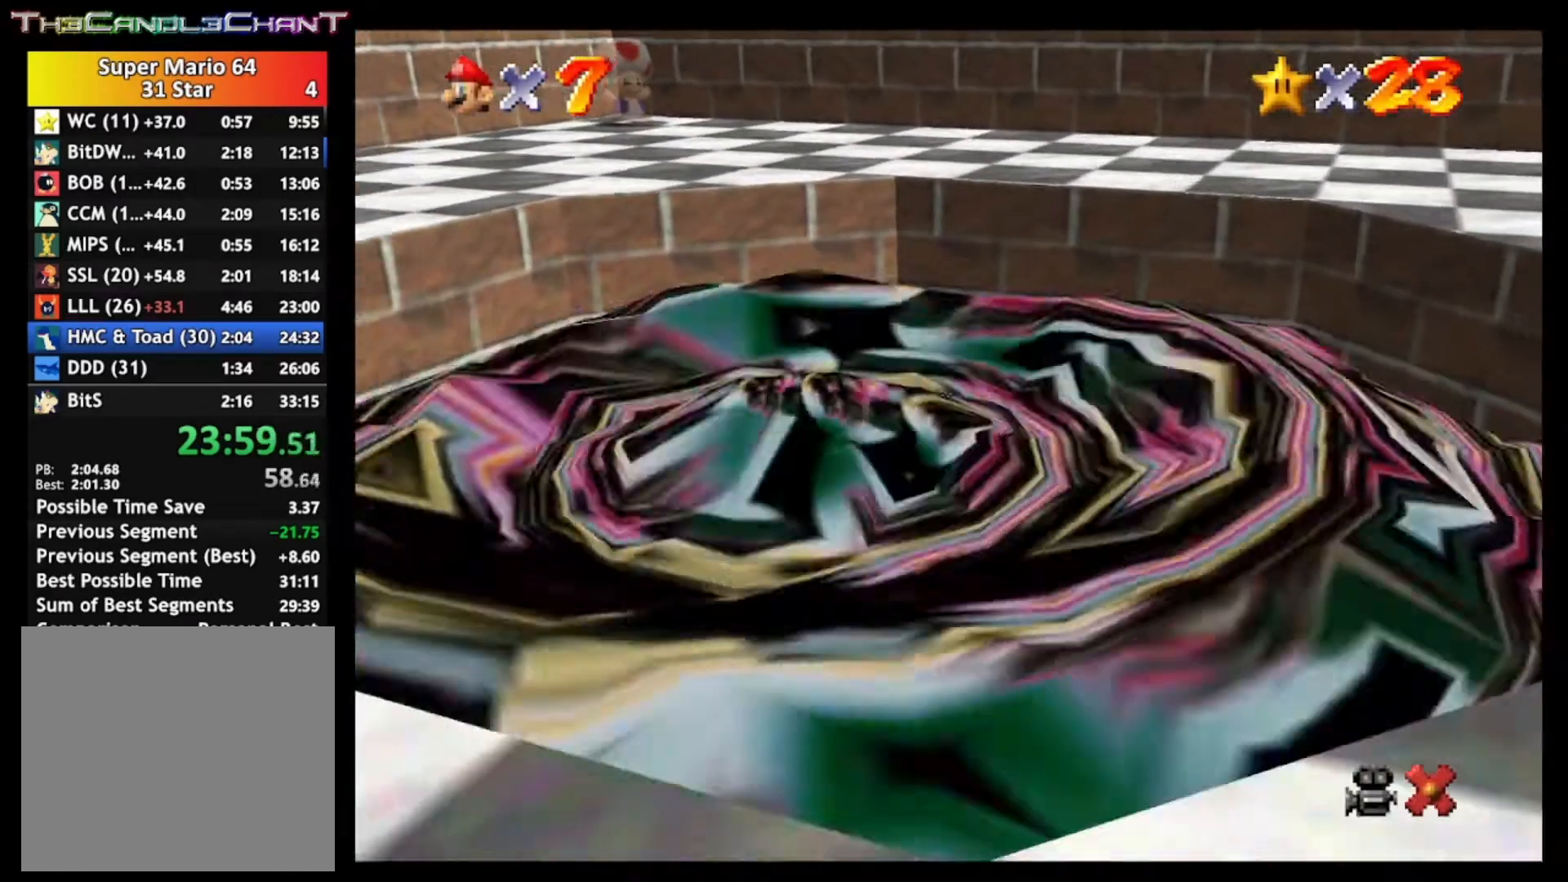
{"buttons": ["A", "X"], "left_stick": "center", "right_stick": "center", "events": [[33, "left_stick", "left"], [67, "A", "down"], [67, "X", "down"], [167, "A", "up"], [167, "X", "up"], [233, "A", "down"], [233, "X", "down"], [333, "A", "up"], [333, "X", "up"], [333, "left_stick", "center"], [433, "A", "down"], [433, "X", "down"]]}
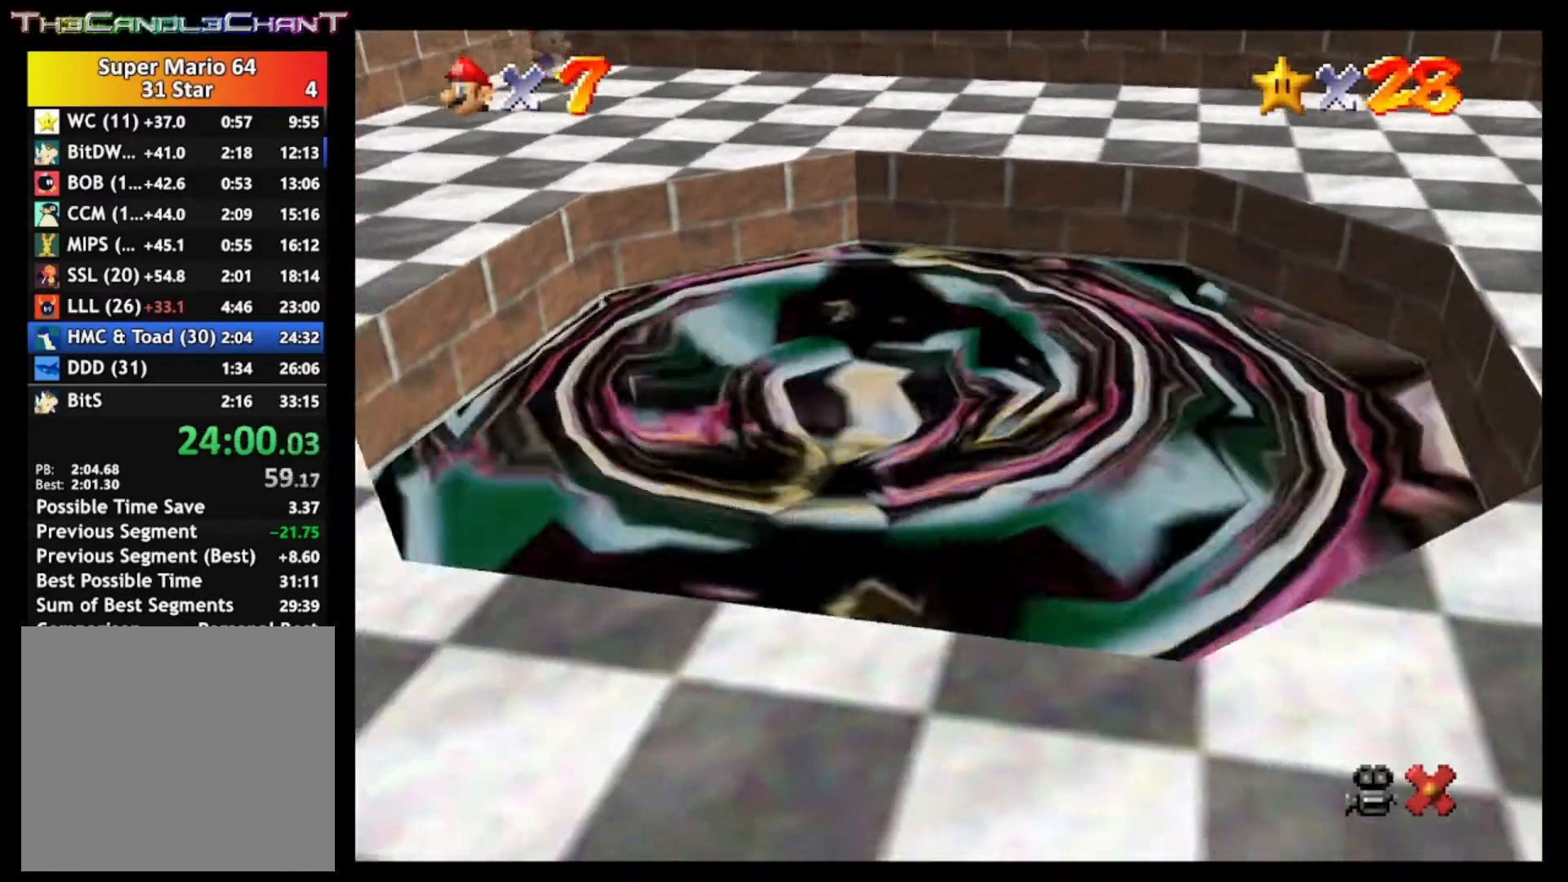
{"buttons": ["A", "X"], "left_stick": "center", "right_stick": "center", "events": [[33, "A", "up"], [33, "X", "up"], [100, "A", "down"], [100, "X", "down"], [200, "A", "up"], [200, "X", "up"], [300, "A", "down"], [300, "X", "down"], [400, "A", "up"], [400, "X", "up"], [467, "A", "down"], [467, "X", "down"]]}
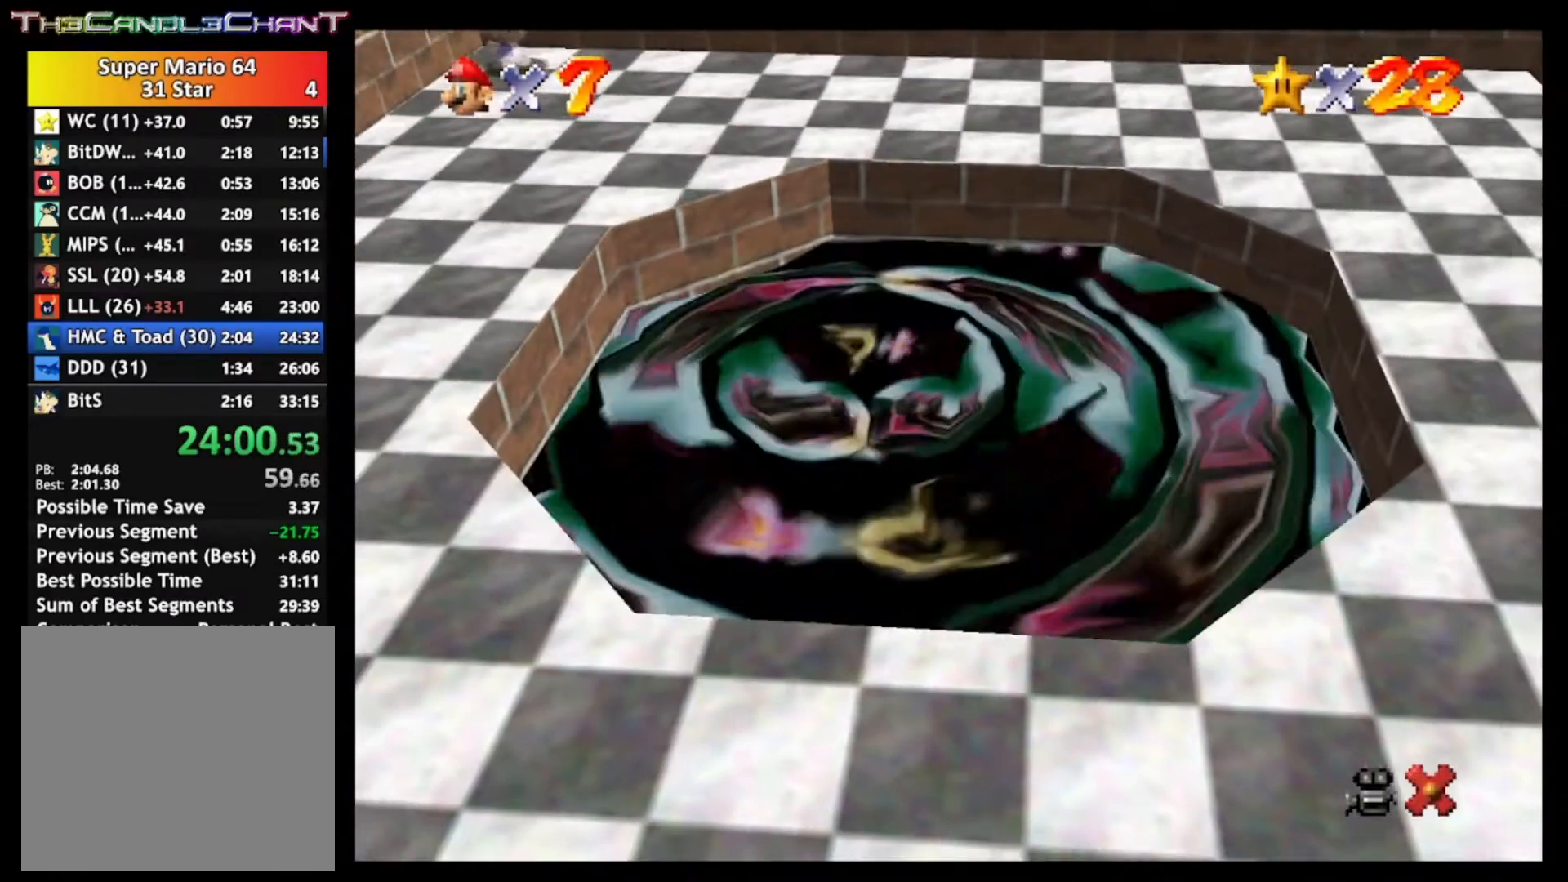
{"buttons": ["A", "X"], "left_stick": "center", "right_stick": "center", "events": [[67, "A", "up"], [67, "X", "up"], [167, "A", "down"], [167, "X", "down"], [233, "A", "up"], [233, "X", "up"], [333, "A", "down"], [333, "X", "down"], [433, "A", "up"], [433, "X", "up"], [500, "A", "down"], [500, "X", "down"]]}
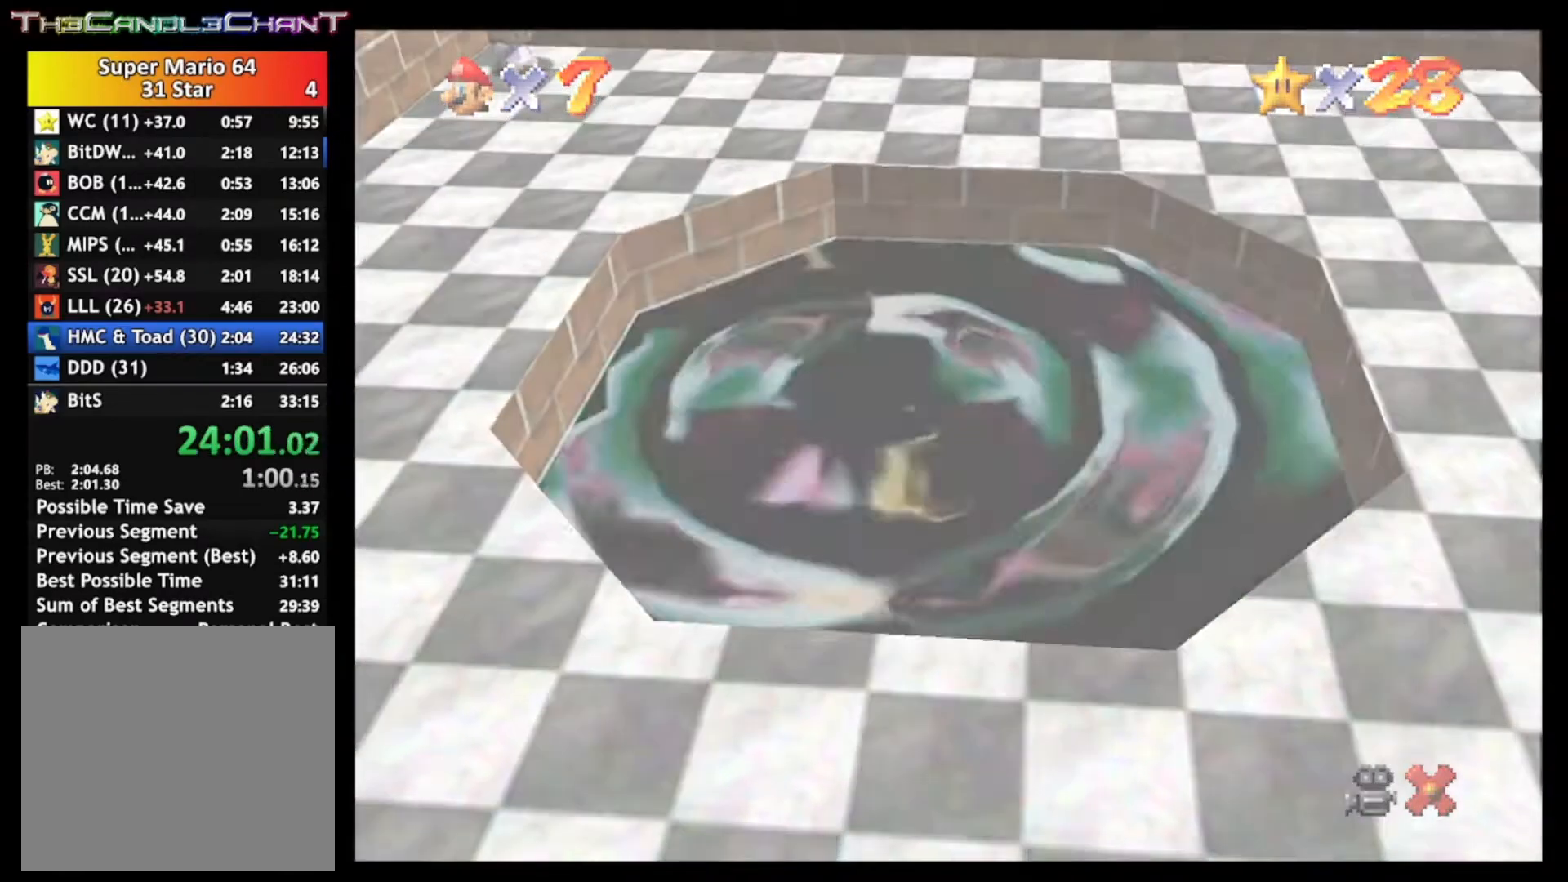
{"buttons": [], "left_stick": "center", "right_stick": "center", "events": [[100, "A", "up"], [100, "X", "up"], [167, "A", "down"], [167, "X", "down"], [267, "A", "up"], [267, "X", "up"], [367, "A", "down"], [367, "X", "down"], [433, "X", "up"], [467, "A", "up"]]}
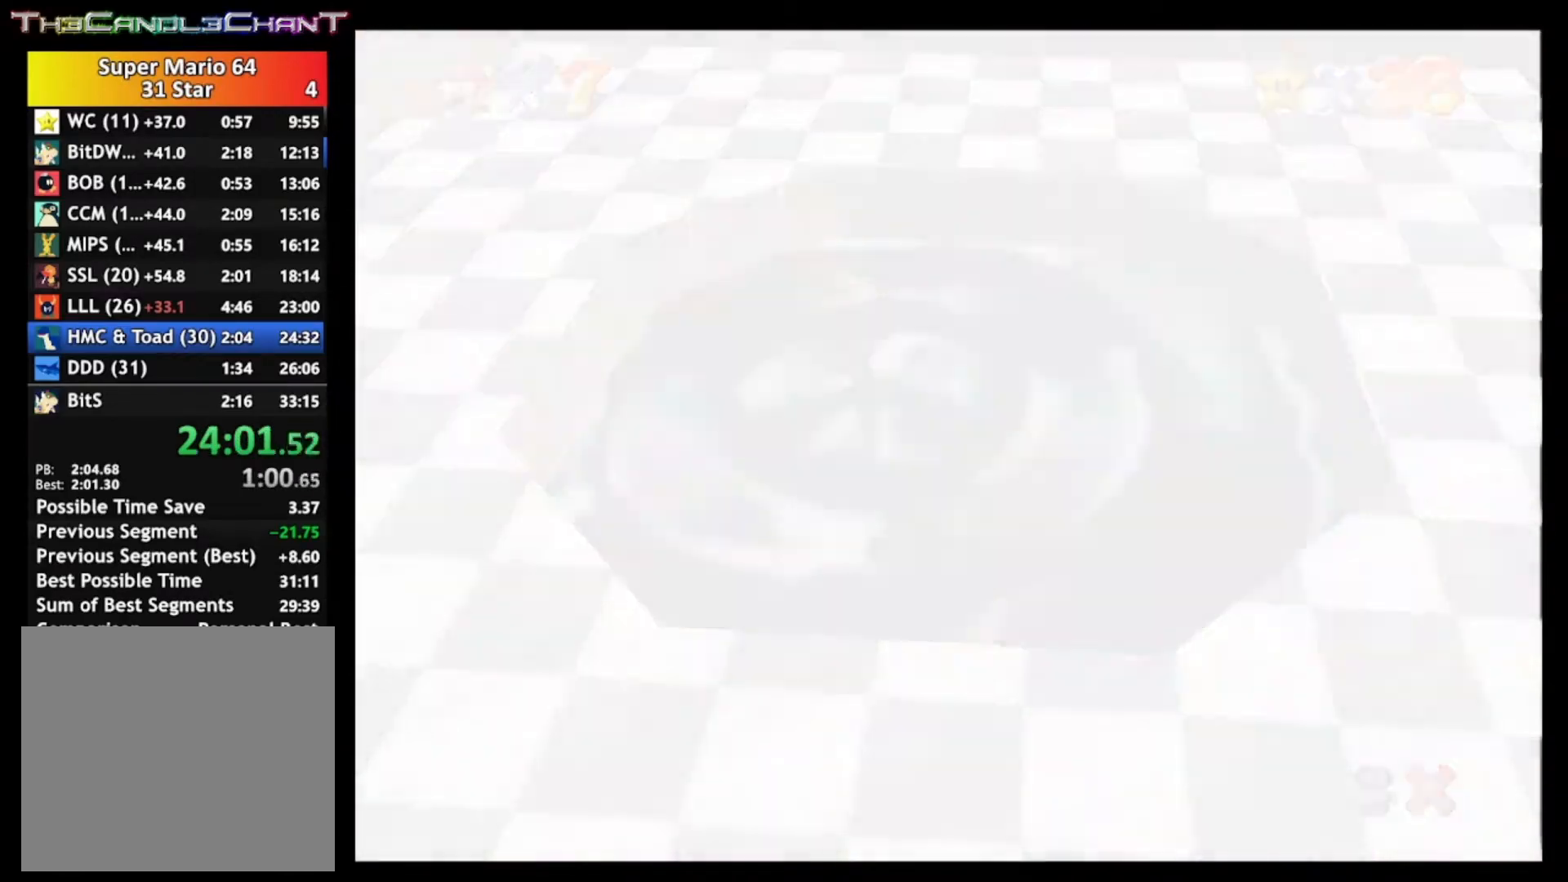
{"buttons": [], "left_stick": "center", "right_stick": "center", "events": [[33, "A", "down"], [33, "X", "down"], [133, "A", "up"], [133, "X", "up"], [200, "A", "down"], [200, "X", "down"], [300, "A", "up"], [300, "X", "up"], [367, "A", "down"], [400, "X", "down"], [467, "X", "up"], [500, "A", "up"]]}
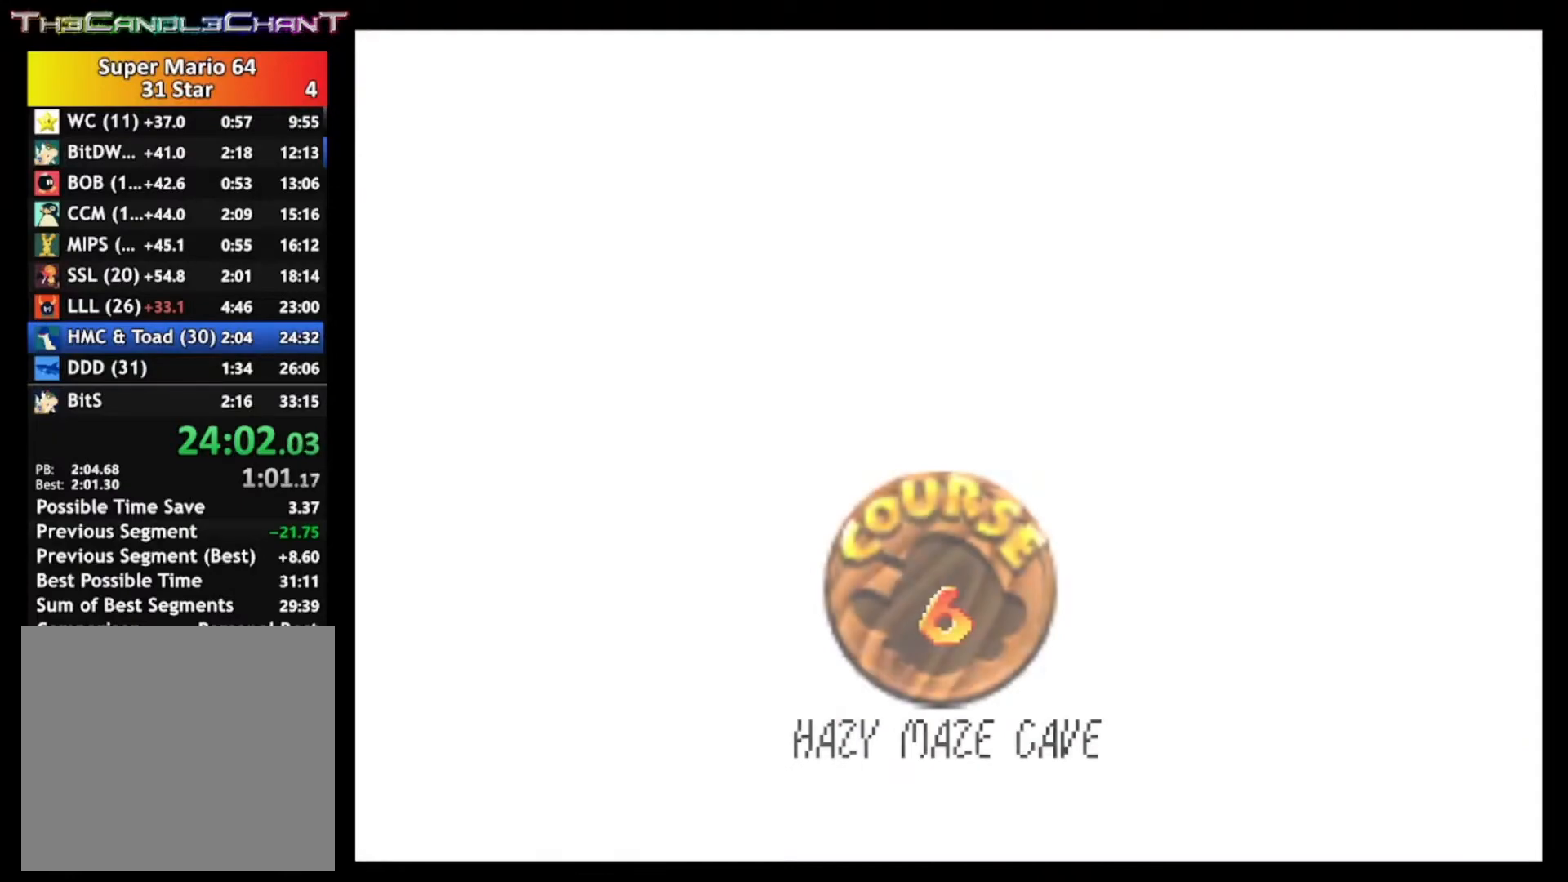
{"buttons": [], "left_stick": "center", "right_stick": "center", "events": [[33, "A", "down"], [67, "X", "down"], [133, "X", "up"], [167, "A", "up"], [233, "A", "down"], [233, "X", "down"], [300, "X", "up"], [333, "A", "up"], [400, "A", "down"], [400, "X", "down"], [500, "A", "up"], [500, "X", "up"]]}
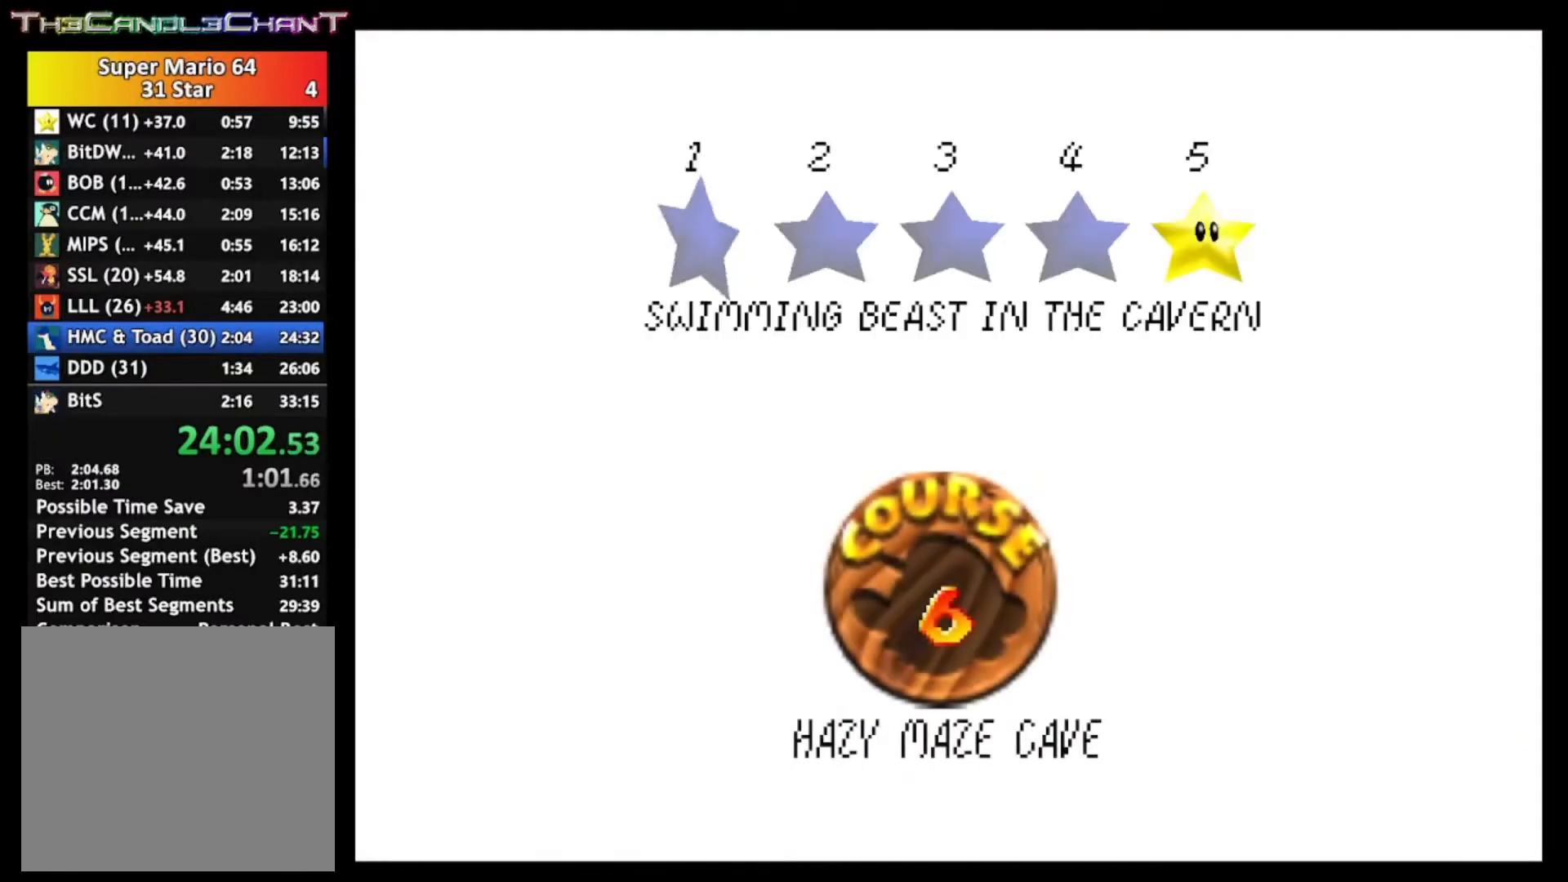
{"buttons": ["A"], "left_stick": "left", "right_stick": "center", "events": [[67, "A", "down"], [100, "X", "down"], [167, "A", "up"], [167, "X", "up"], [233, "A", "down"], [267, "X", "down"], [267, "left_stick", "left"], [333, "A", "up"], [333, "X", "up"], [433, "A", "down"], [433, "X", "down"], [500, "X", "up"]]}
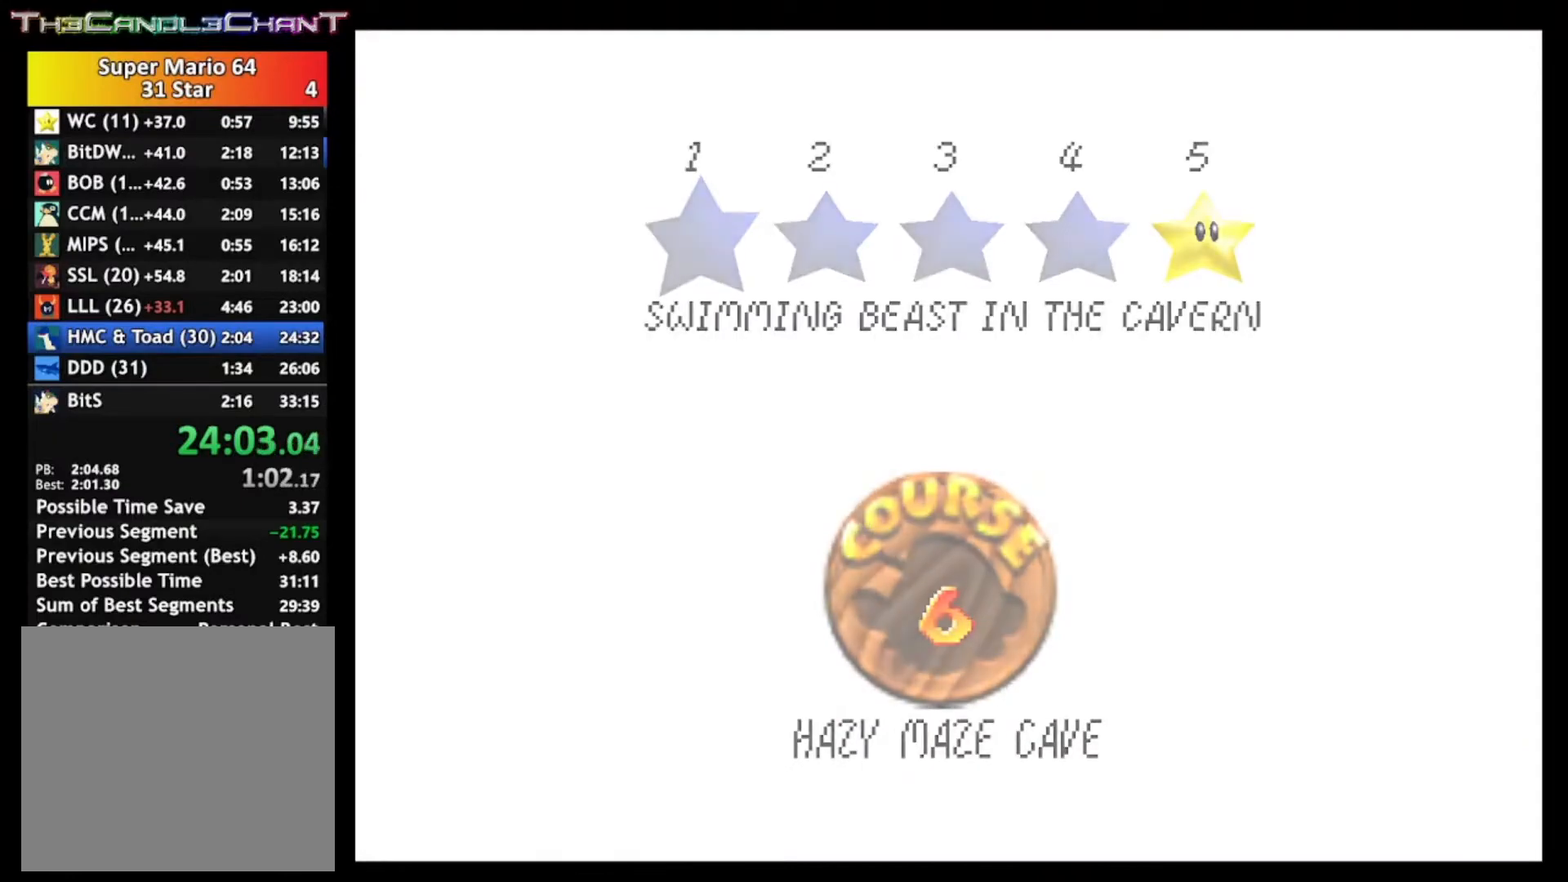
{"buttons": ["A", "X"], "left_stick": "center", "right_stick": "center", "events": [[33, "A", "up"], [67, "A", "down"], [100, "X", "down"], [167, "X", "up"], [200, "A", "up"], [267, "A", "down"], [267, "X", "down"], [367, "X", "up"], [400, "X", "down"], [400, "left_stick", "center"]]}
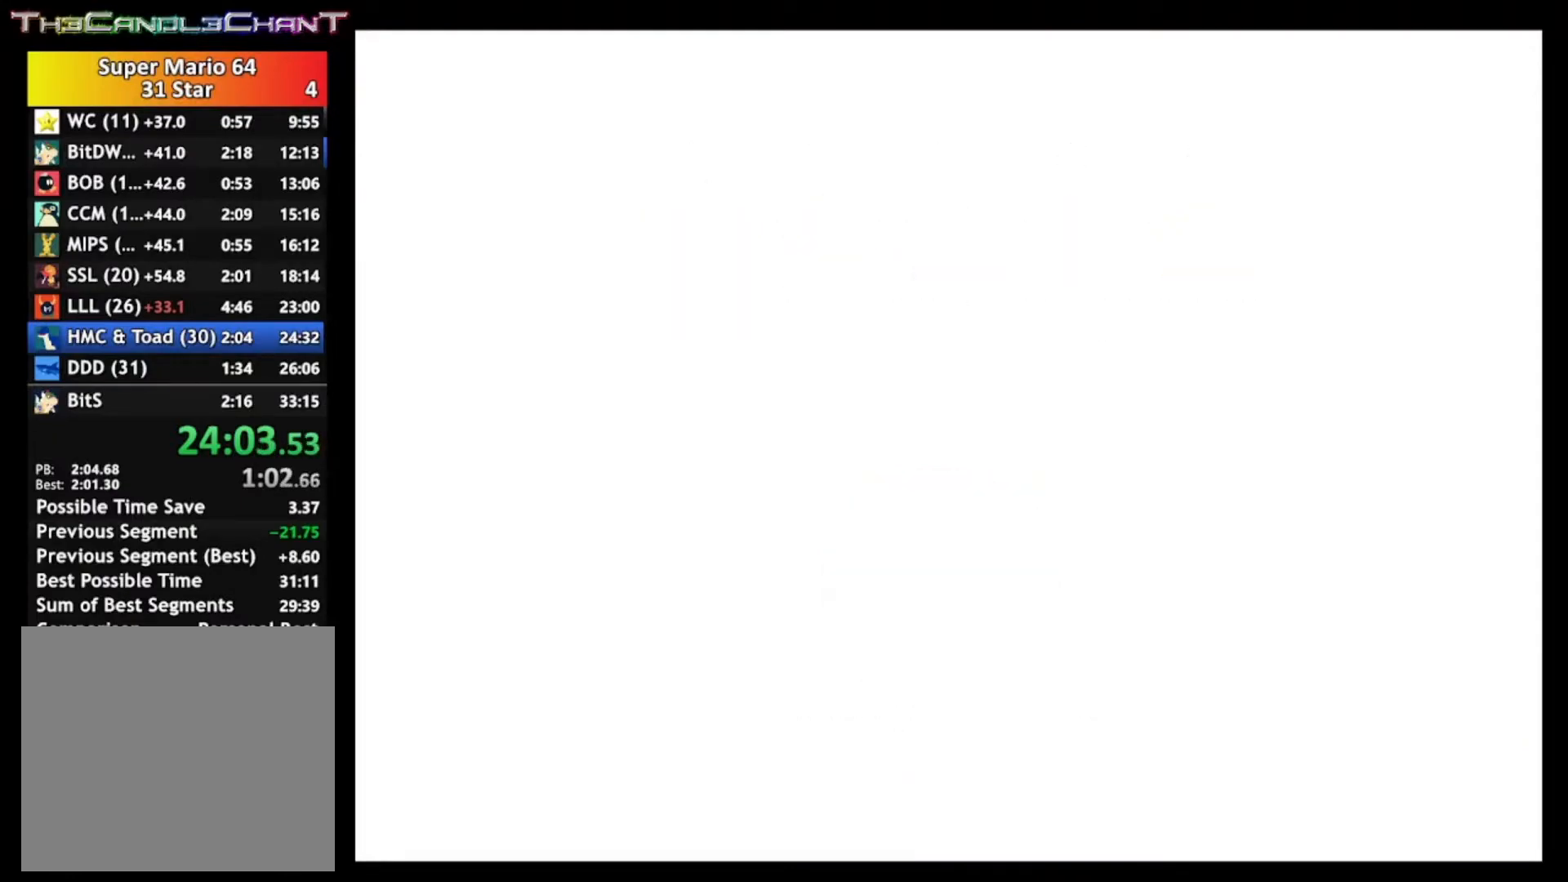
{"buttons": ["A", "X"], "left_stick": "center", "right_stick": "center", "events": [[33, "A", "up"], [33, "X", "up"], [133, "A", "down"], [133, "X", "down"], [233, "A", "up"], [233, "X", "up"], [300, "A", "down"], [333, "X", "down"], [433, "A", "up"], [433, "X", "up"], [500, "A", "down"], [500, "X", "down"]]}
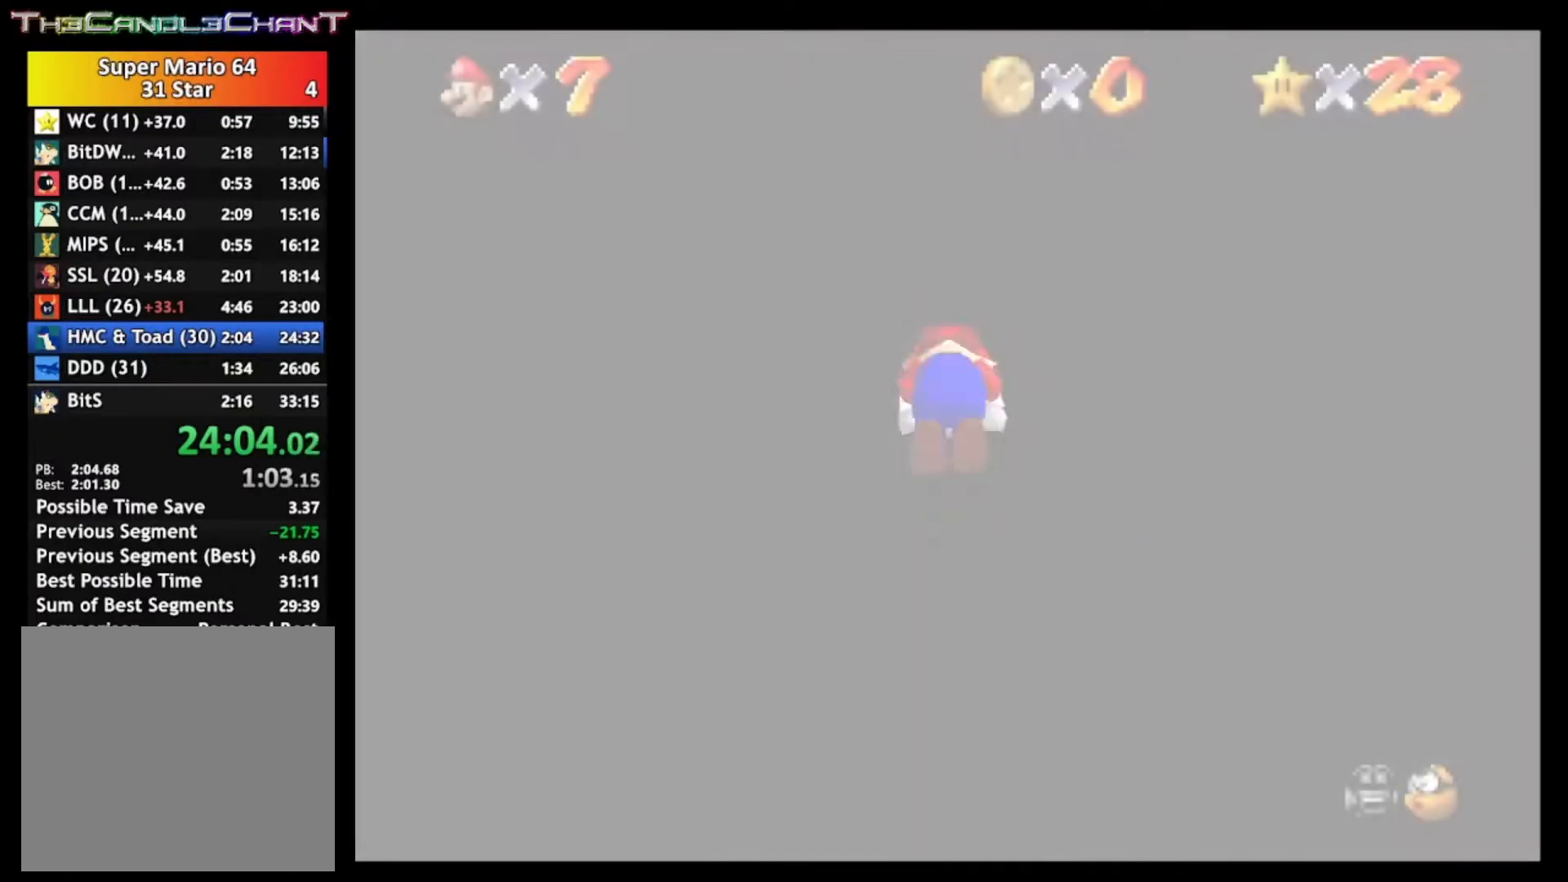
{"buttons": [], "left_stick": "up", "right_stick": "center", "events": [[133, "A", "up"], [167, "X", "up"], [500, "left_stick", "up"]]}
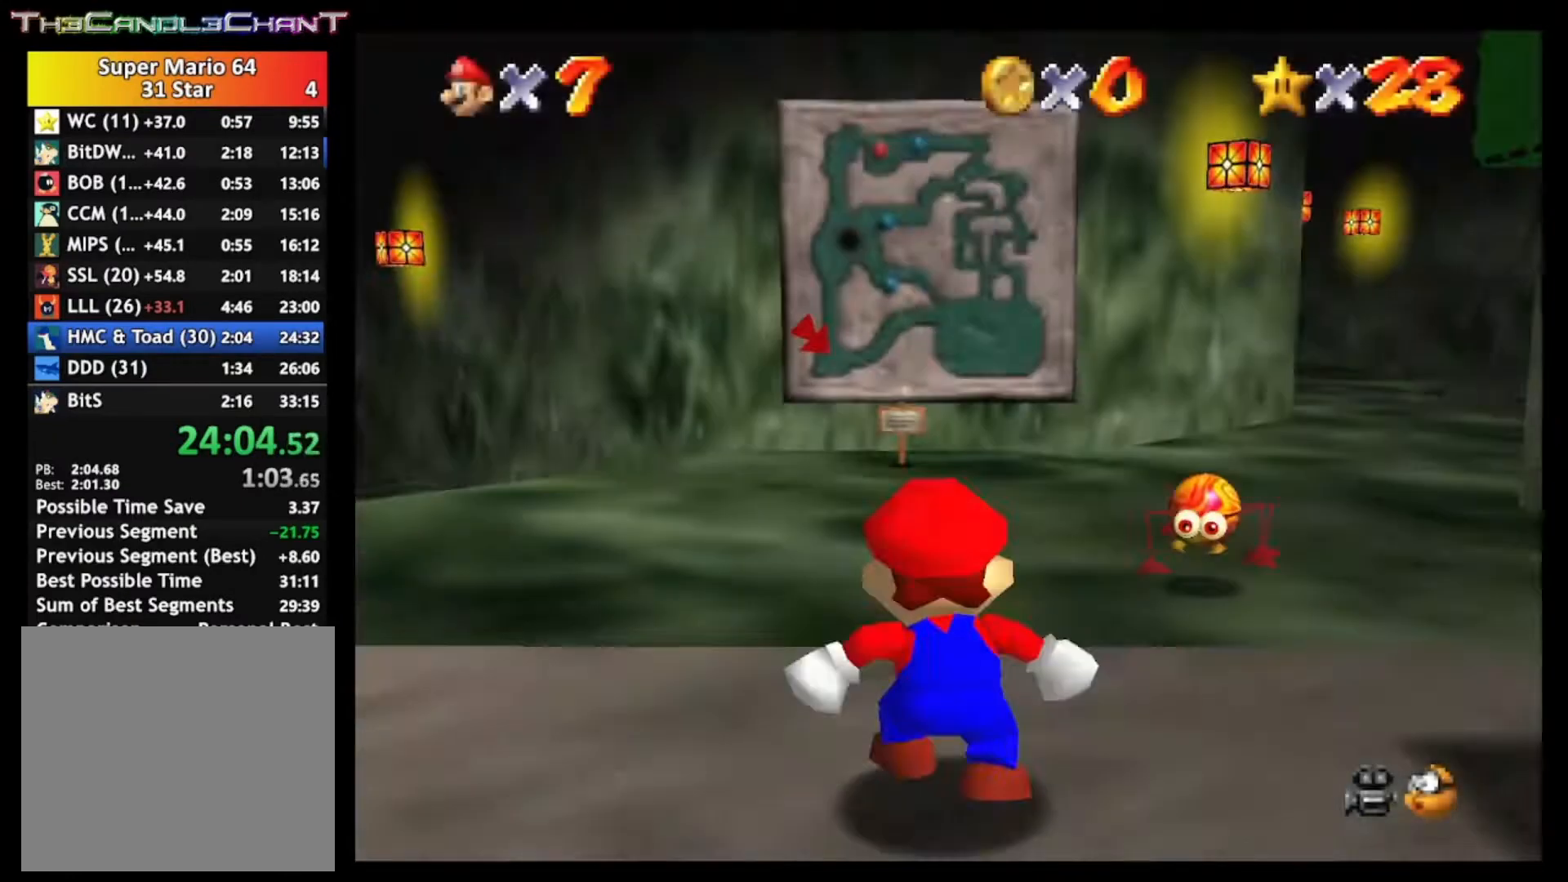
{"buttons": [], "left_stick": "up-left", "right_stick": "center", "events": [[33, "left_stick", "up-left"]]}
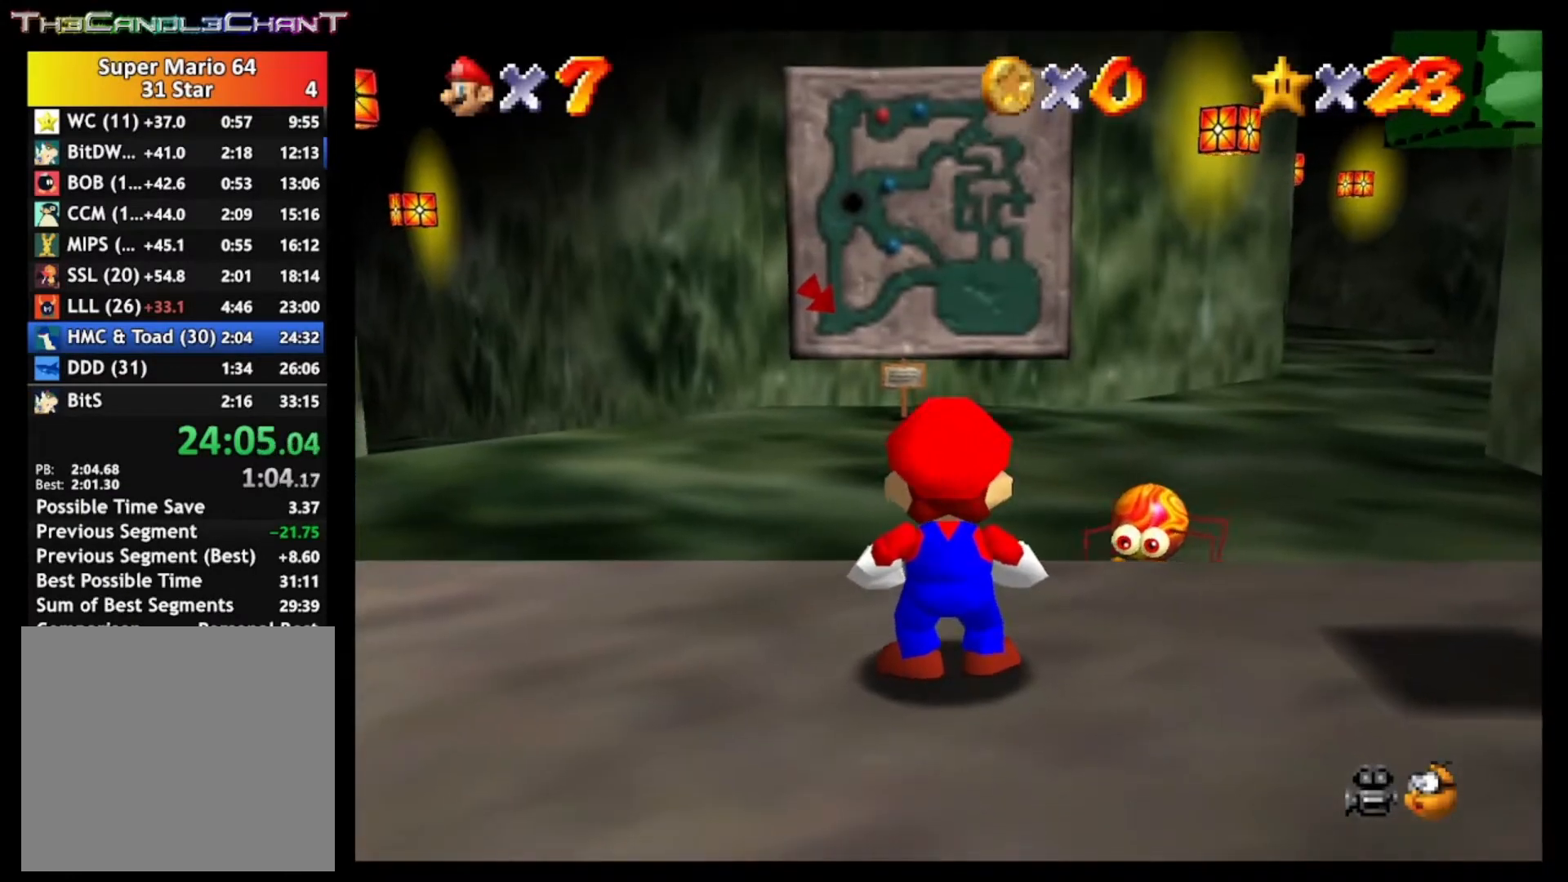
{"buttons": ["A", "L2"], "left_stick": "up-left", "right_stick": "center", "events": [[233, "L2", "down"], [267, "A", "down"]]}
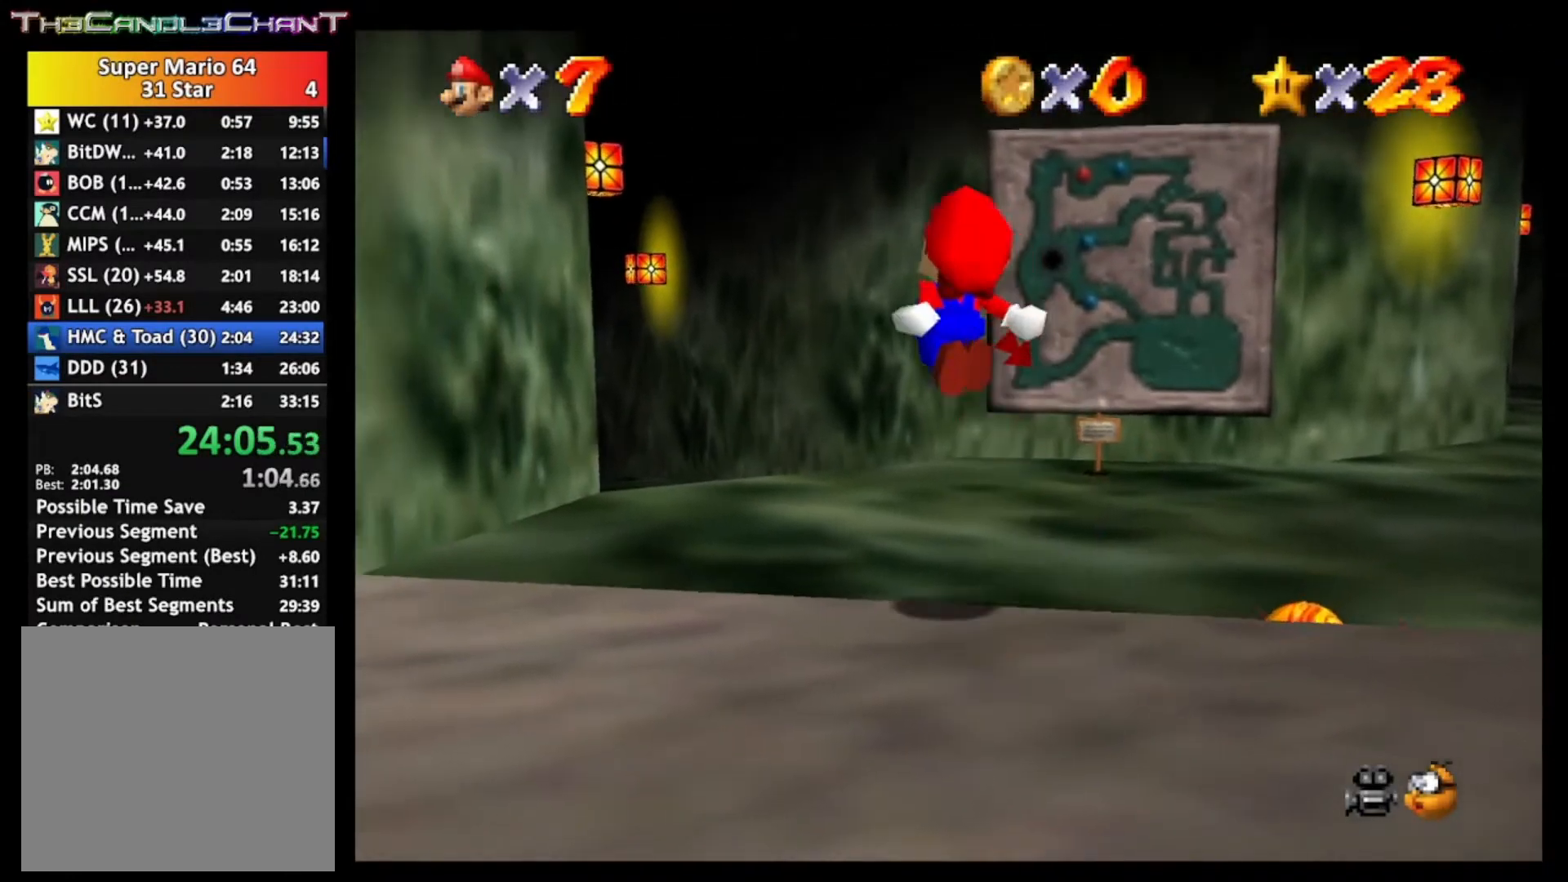
{"buttons": [], "left_stick": "up", "right_stick": "center", "events": [[367, "A", "up"], [367, "L2", "up"], [367, "left_stick", "up"]]}
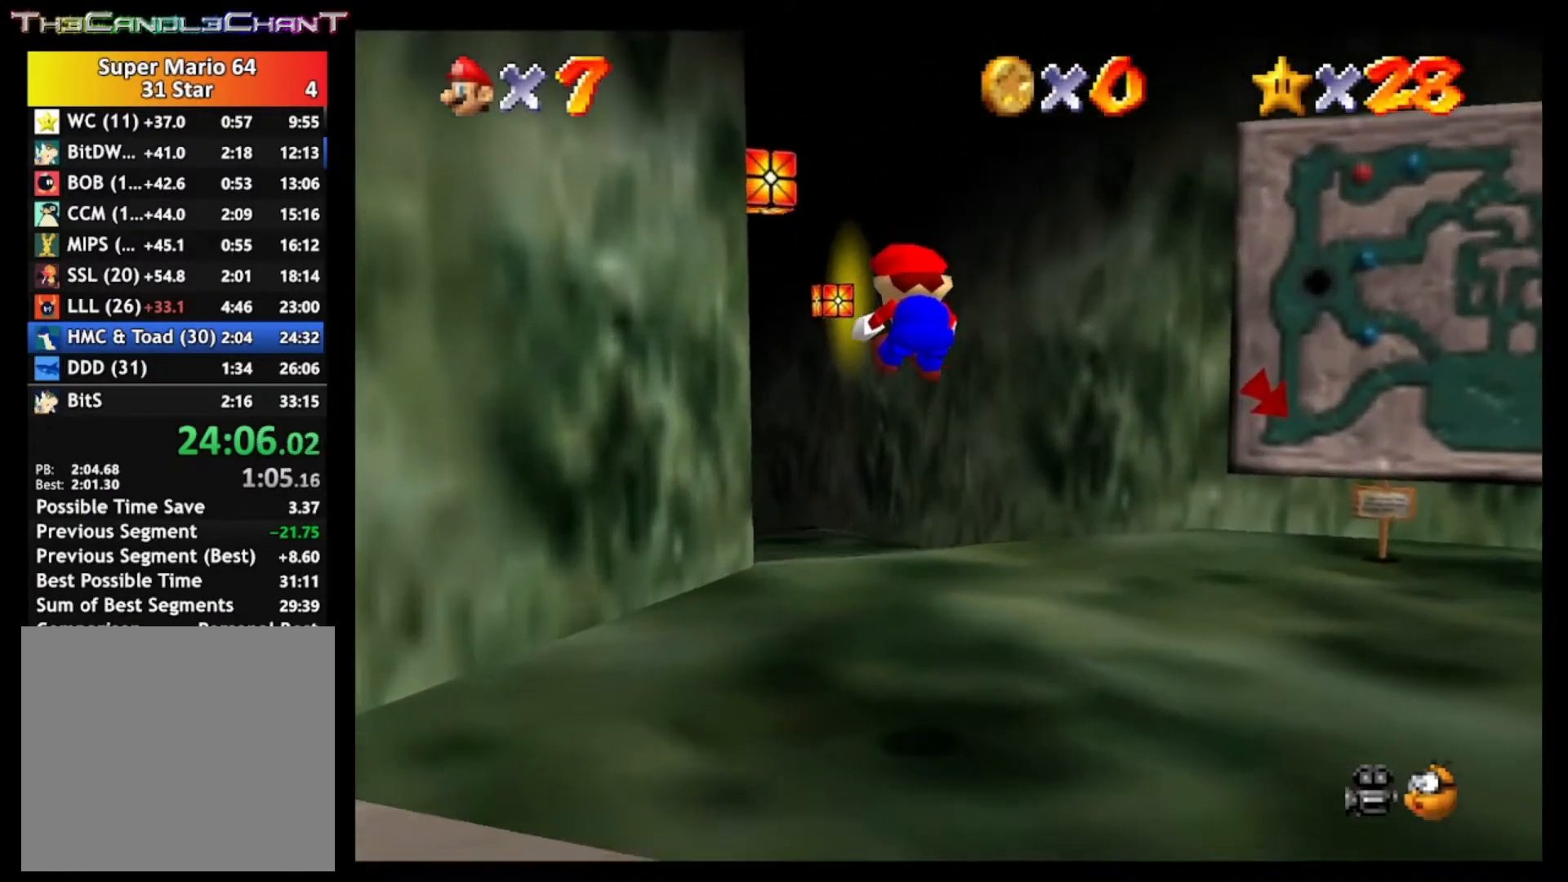
{"buttons": ["A", "L2"], "left_stick": "up", "right_stick": "center", "events": [[433, "L2", "down"], [467, "A", "down"]]}
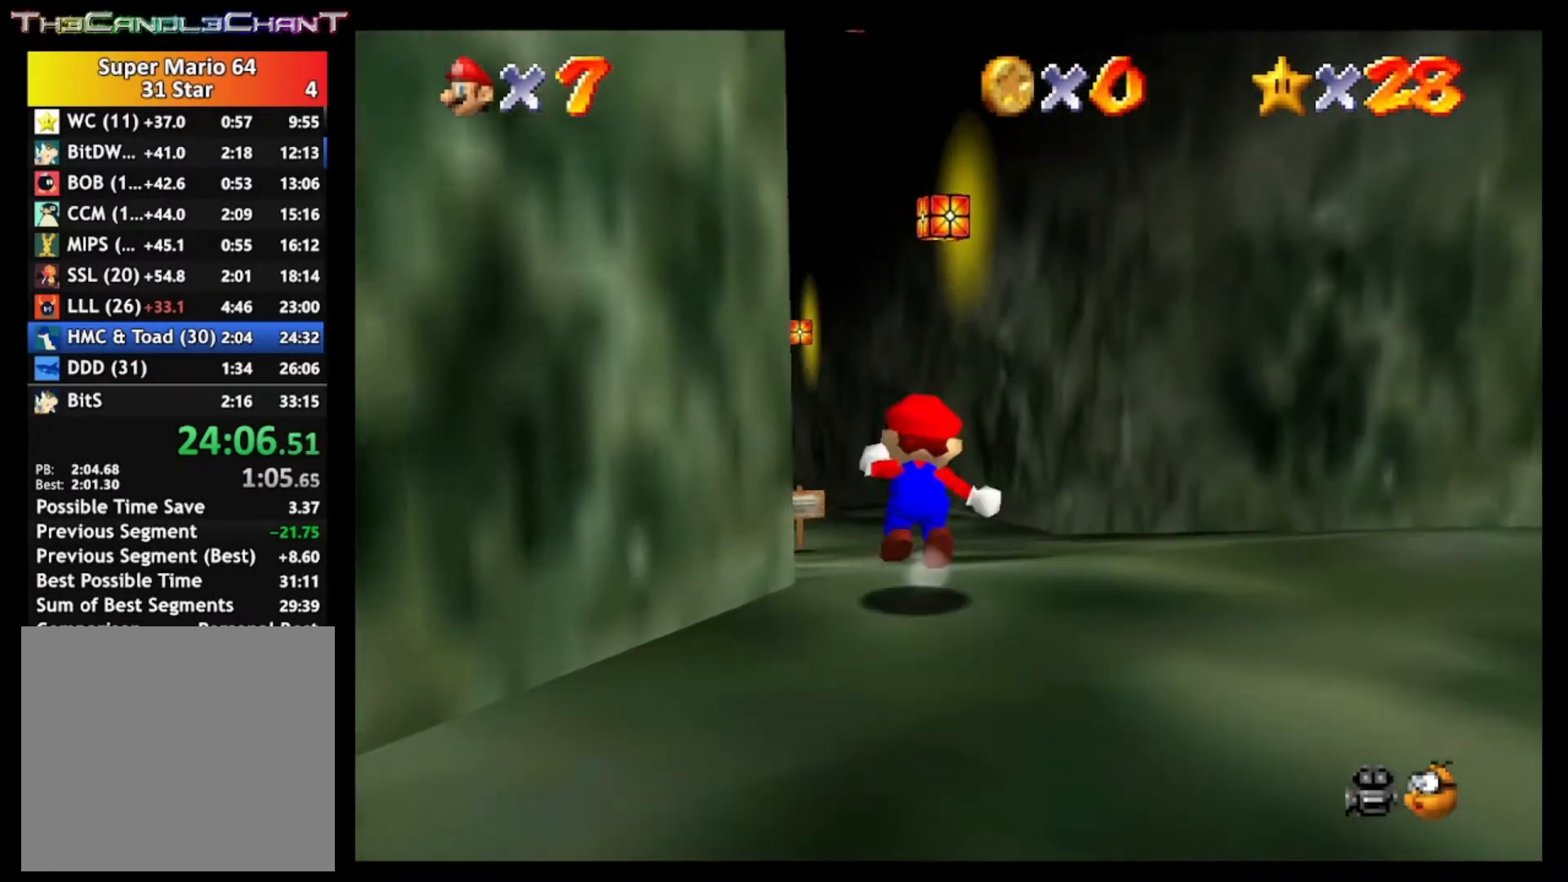
{"buttons": [], "left_stick": "center", "right_stick": "center", "events": [[200, "A", "up"], [233, "left_stick", "up-left"], [300, "L2", "up"], [500, "left_stick", "center"]]}
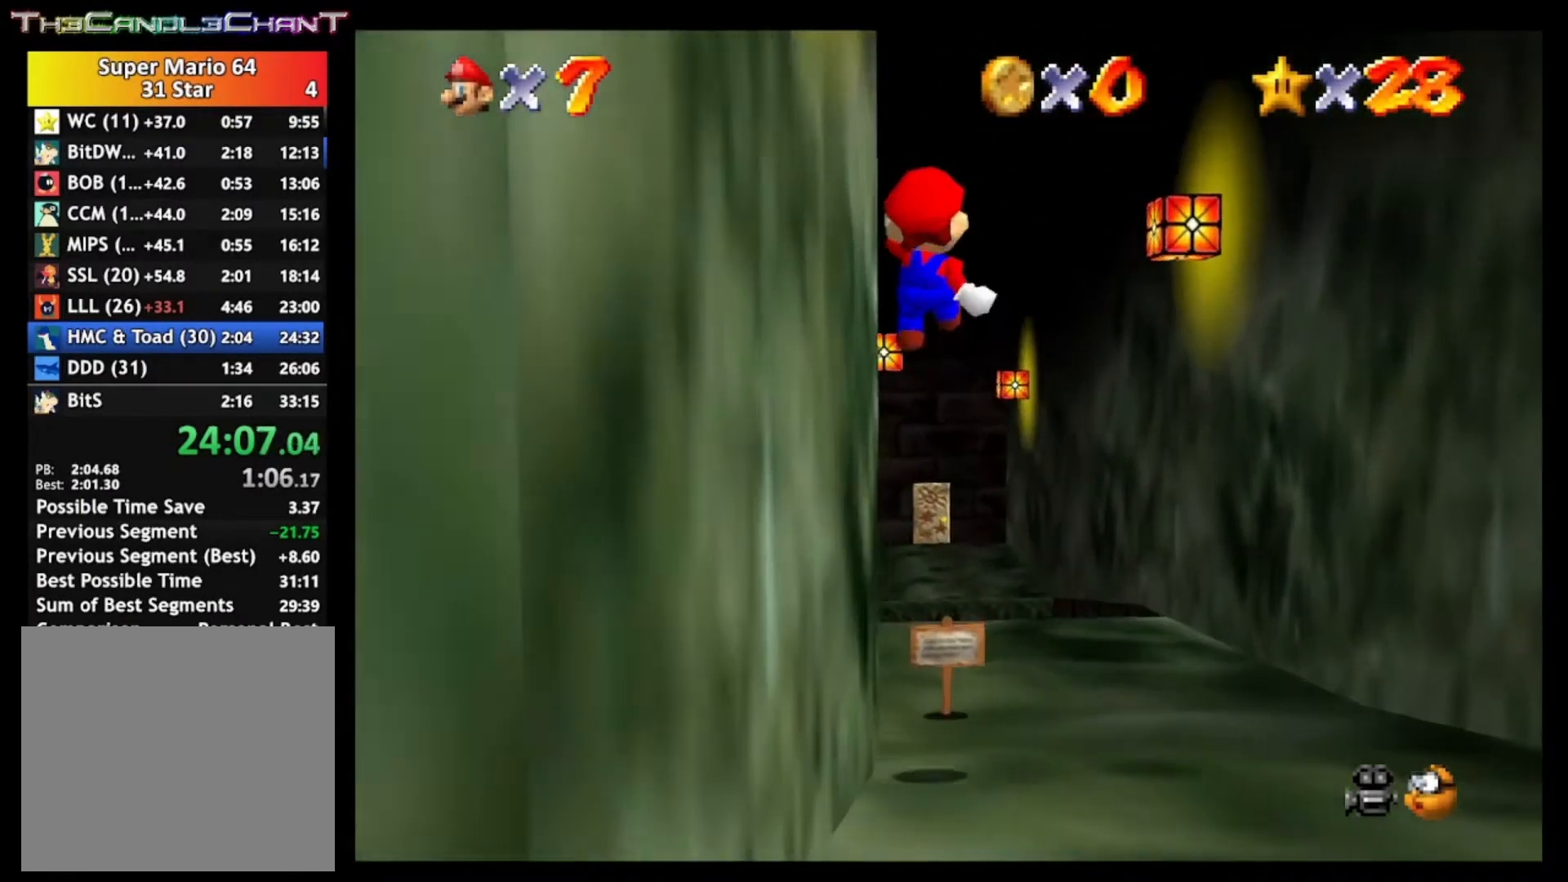
{"buttons": [], "left_stick": "up-left", "right_stick": "center", "events": [[167, "left_stick", "up-left"]]}
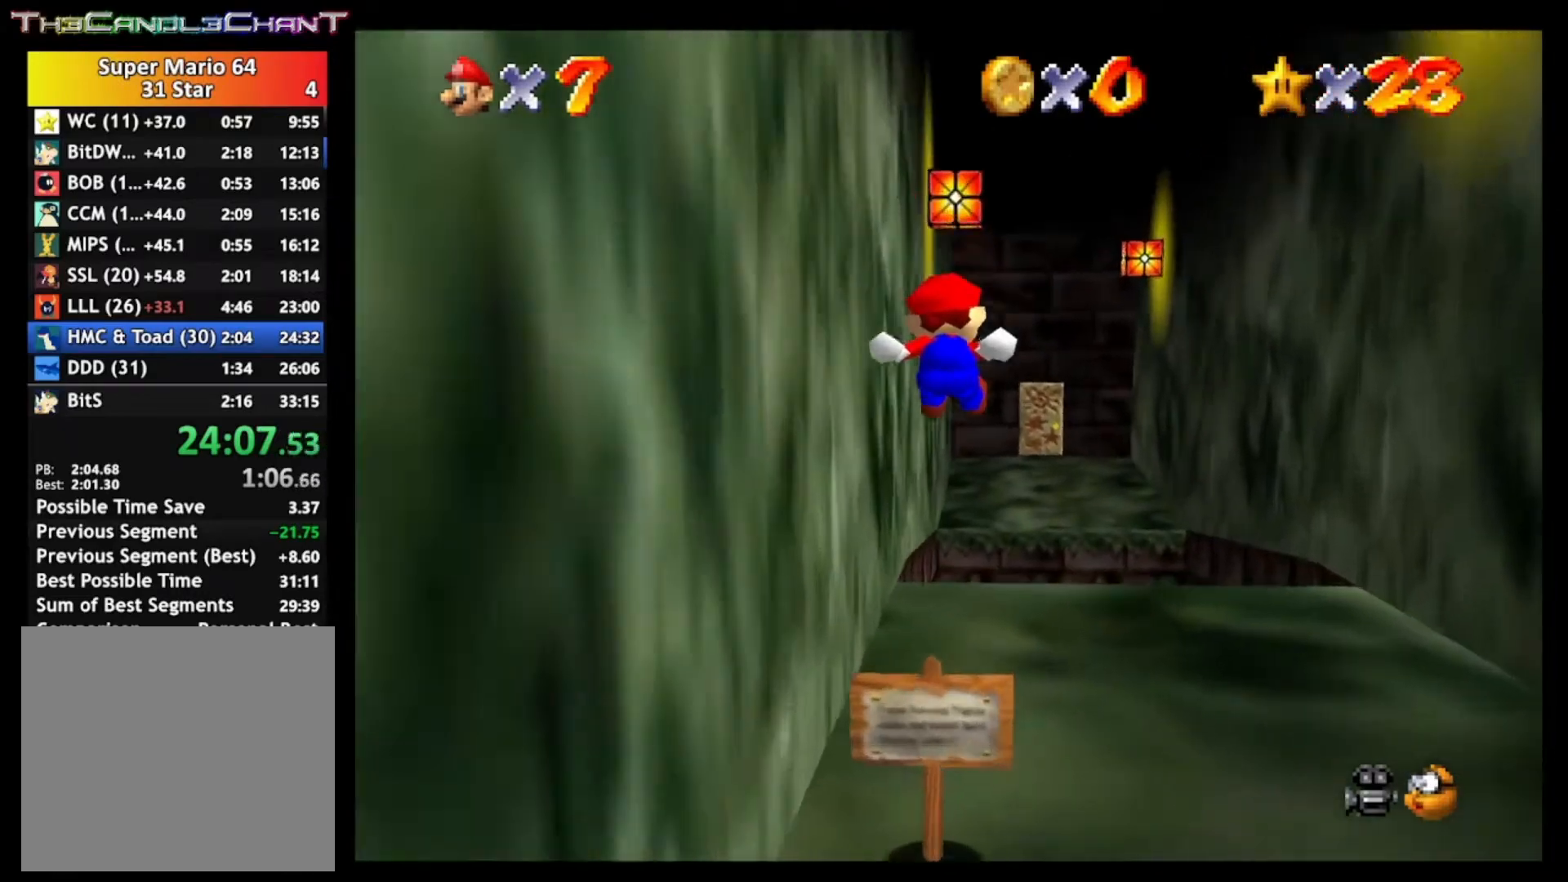
{"buttons": ["A", "L2"], "left_stick": "up", "right_stick": "center", "events": [[267, "L2", "down"], [333, "A", "down"], [500, "left_stick", "up"]]}
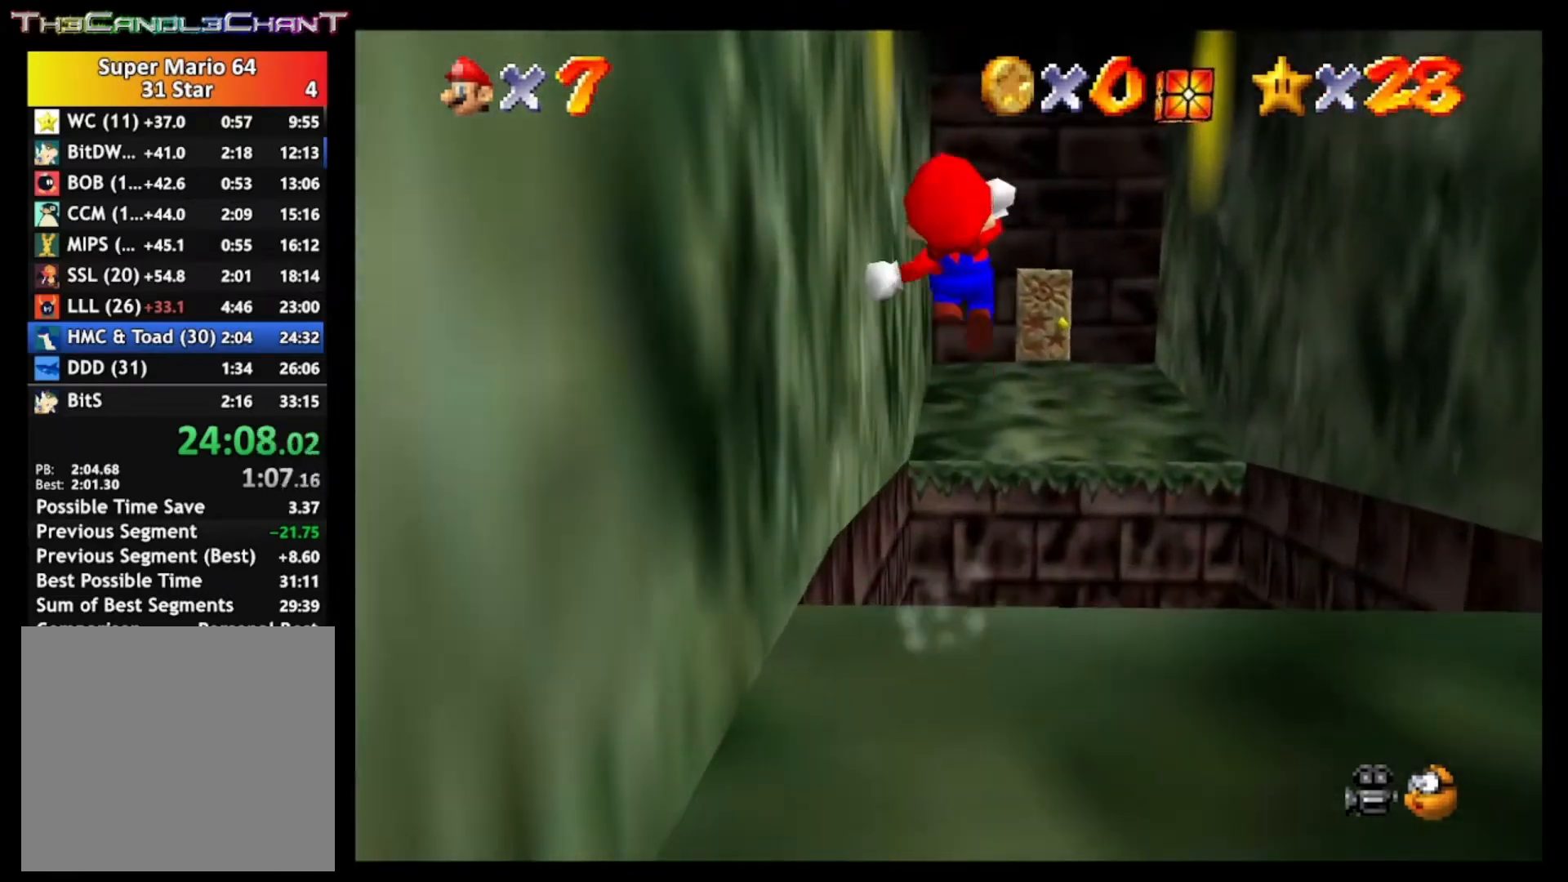
{"buttons": ["A", "L2"], "left_stick": "up", "right_stick": "center", "events": []}
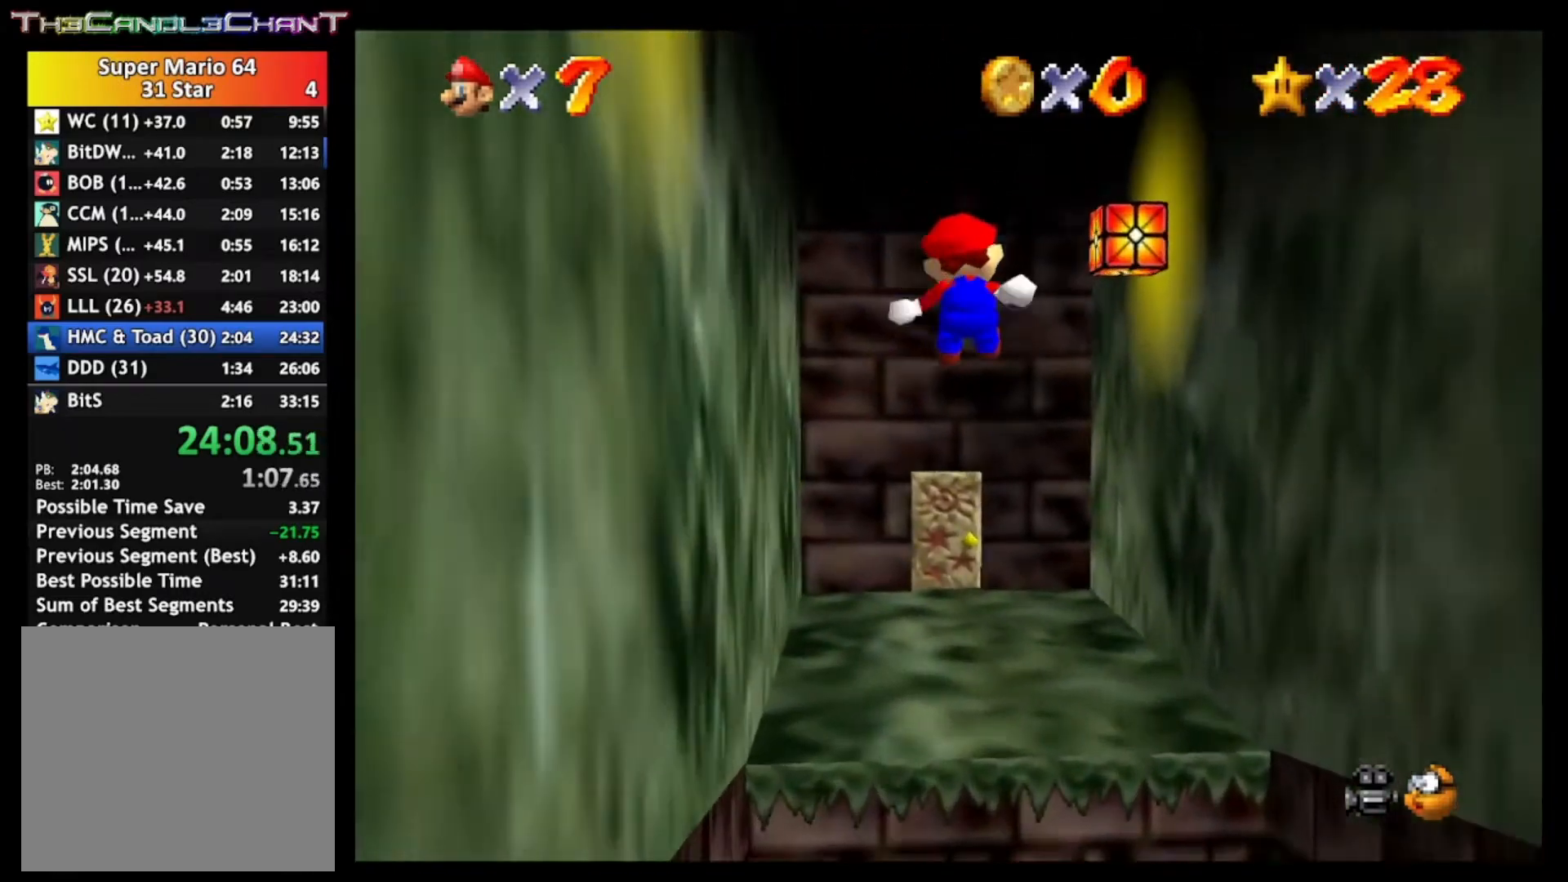
{"buttons": ["A", "L2"], "left_stick": "up", "right_stick": "center", "events": []}
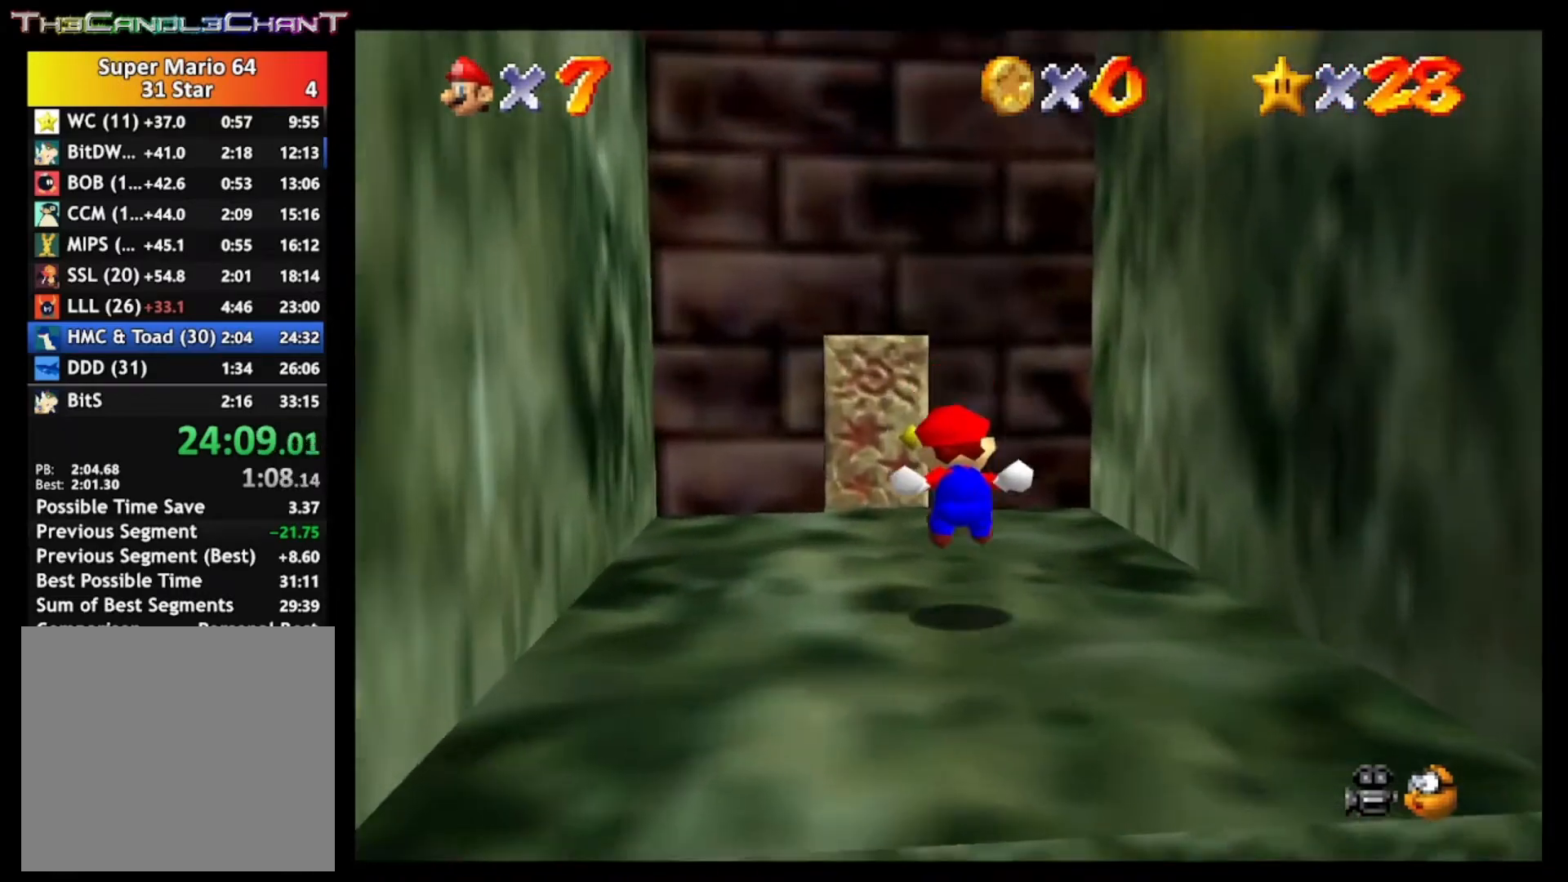
{"buttons": [], "left_stick": "up", "right_stick": "center", "events": [[67, "A", "up"], [200, "L2", "up"]]}
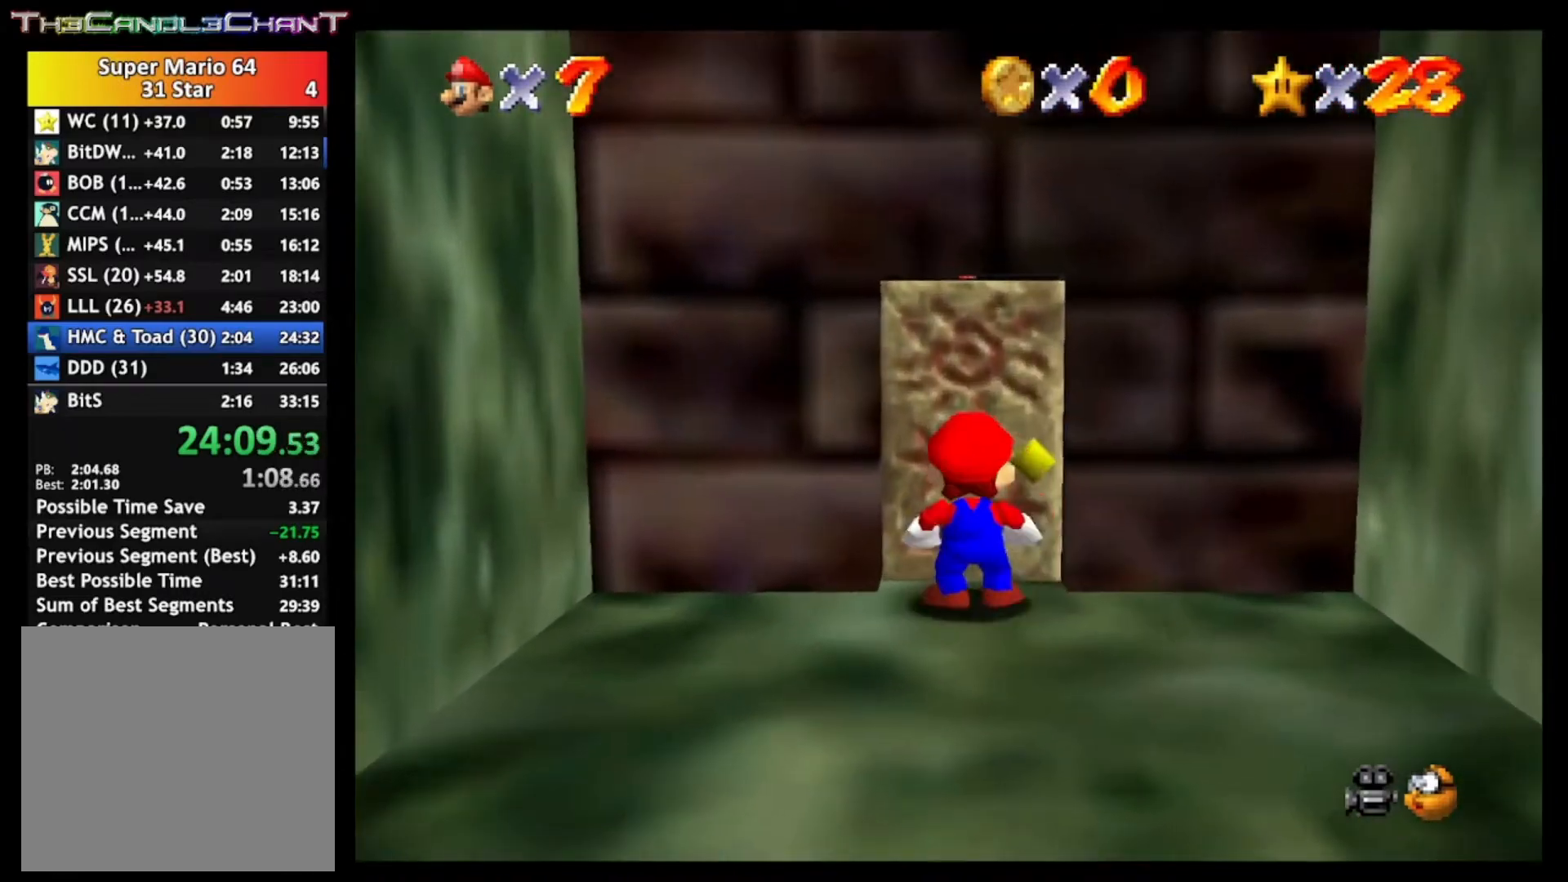
{"buttons": ["A", "X"], "left_stick": "center", "right_stick": "center", "events": [[267, "left_stick", "center"], [400, "A", "down"], [467, "X", "down"]]}
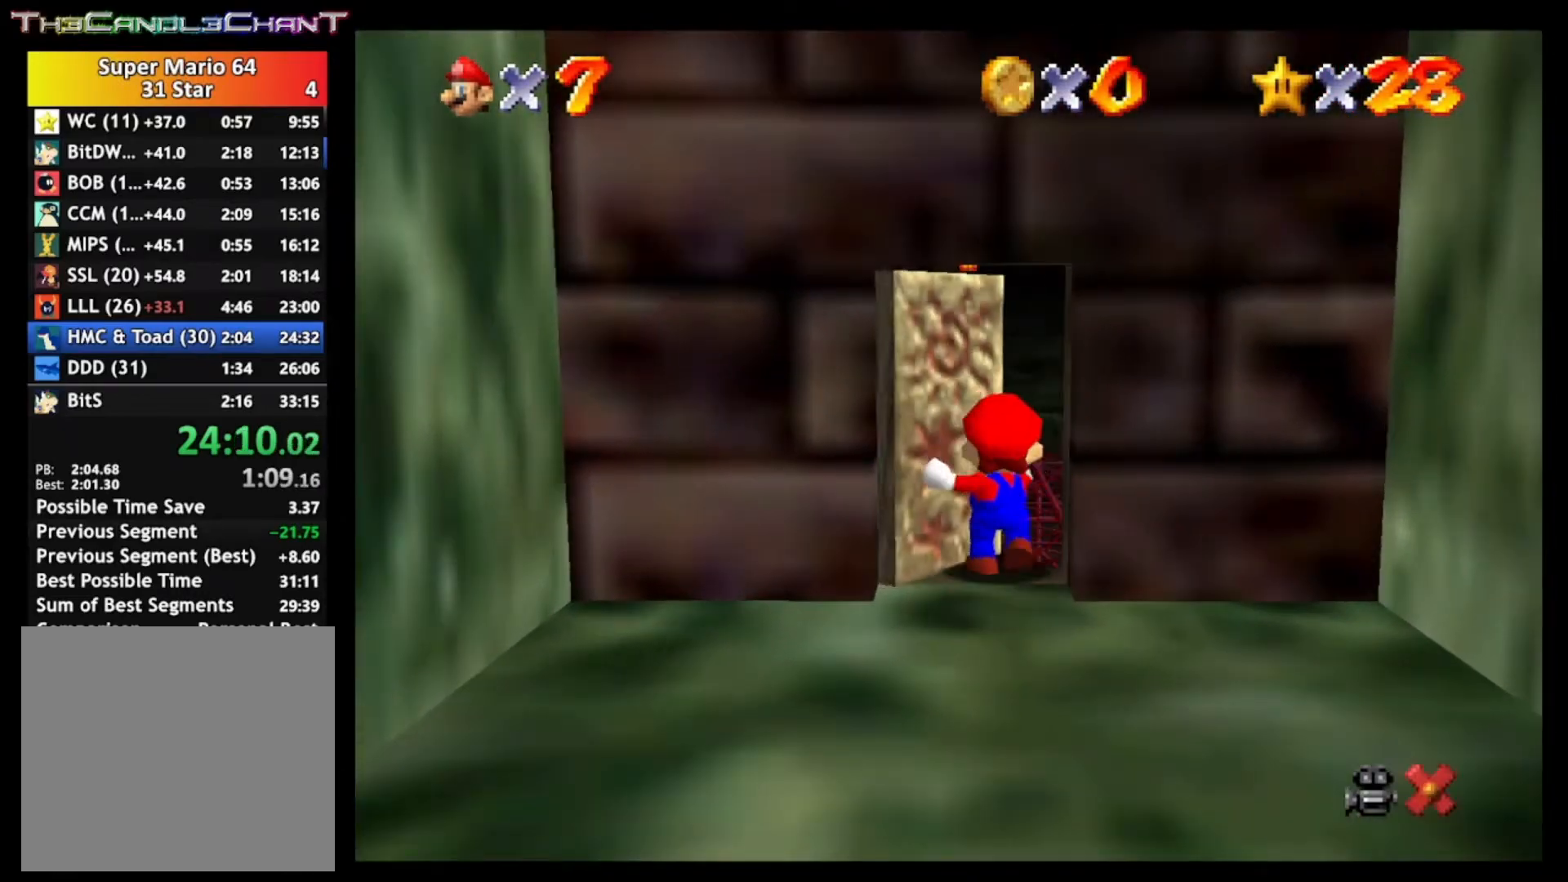
{"buttons": [], "left_stick": "up", "right_stick": "center", "events": [[100, "A", "up"], [100, "X", "up"], [100, "left_stick", "up"]]}
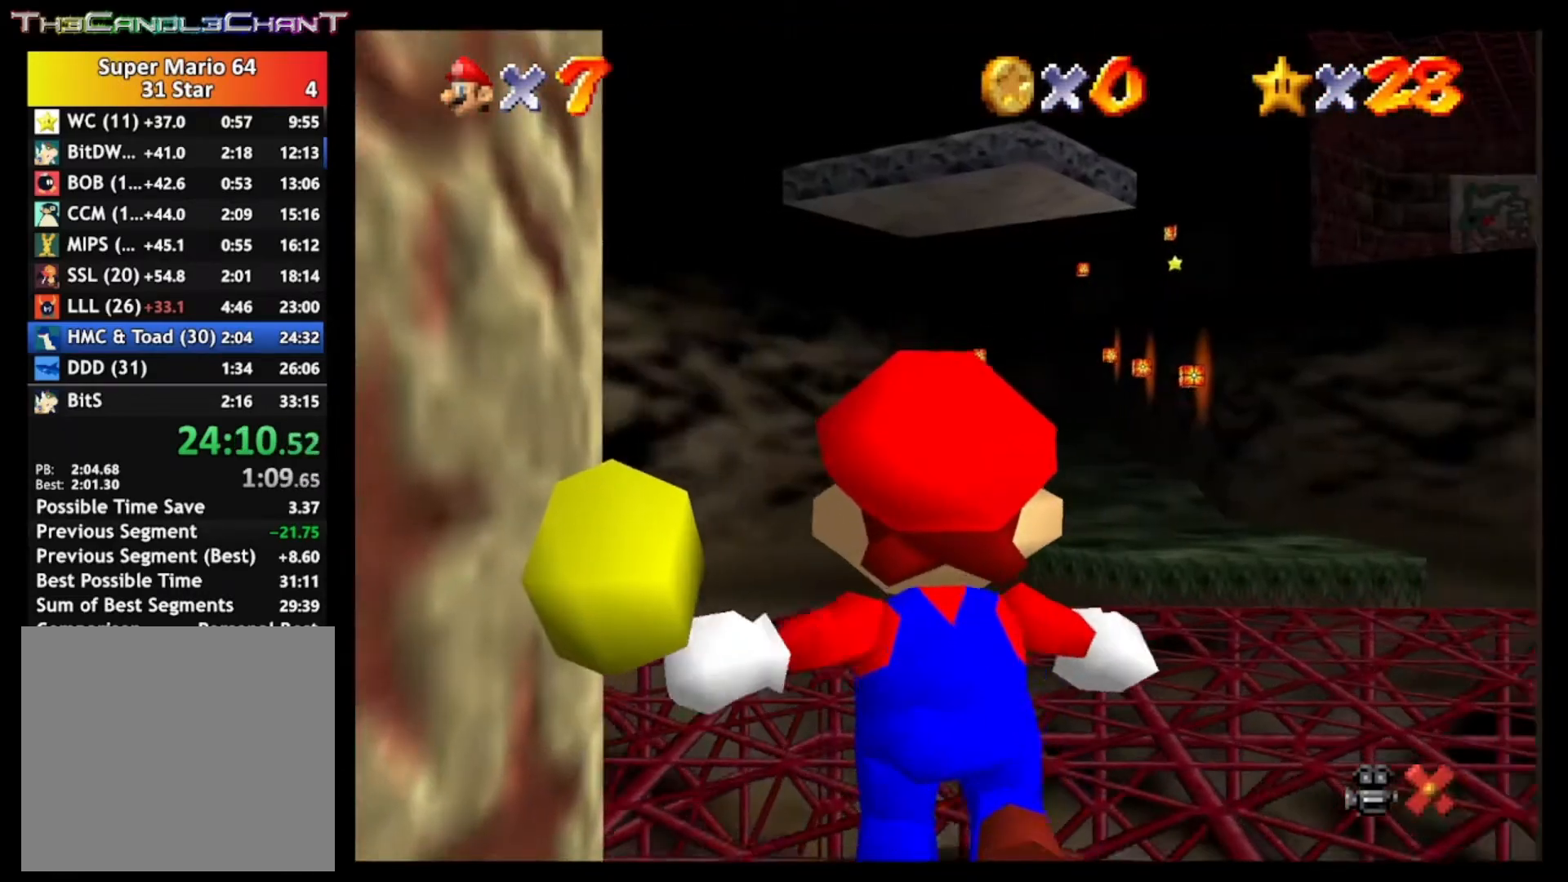
{"buttons": [], "left_stick": "up", "right_stick": "center", "events": []}
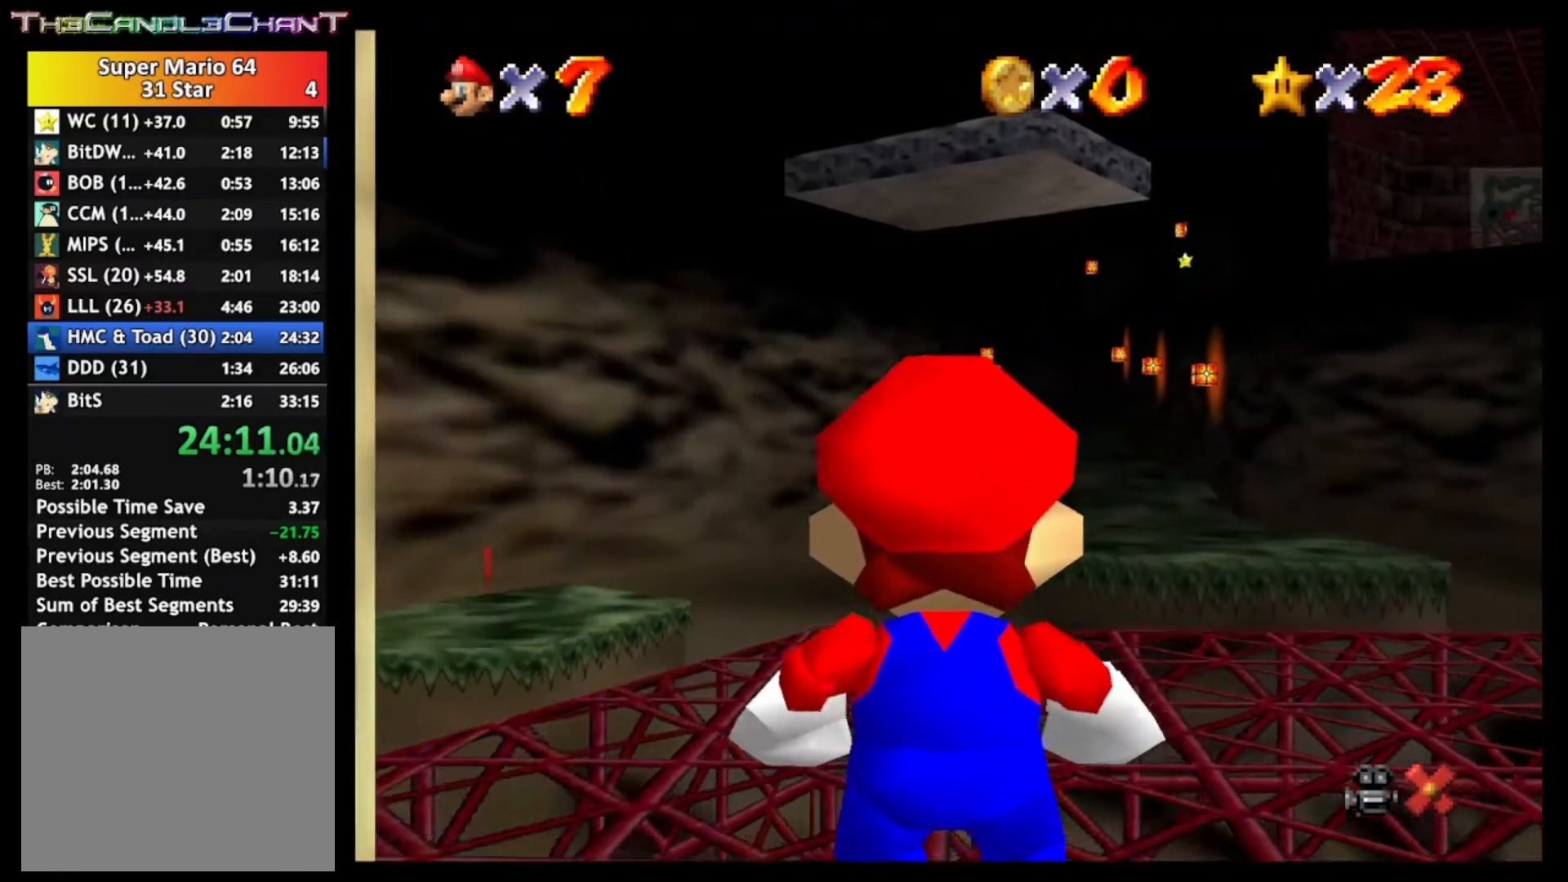
{"buttons": [], "left_stick": "up", "right_stick": "center", "events": []}